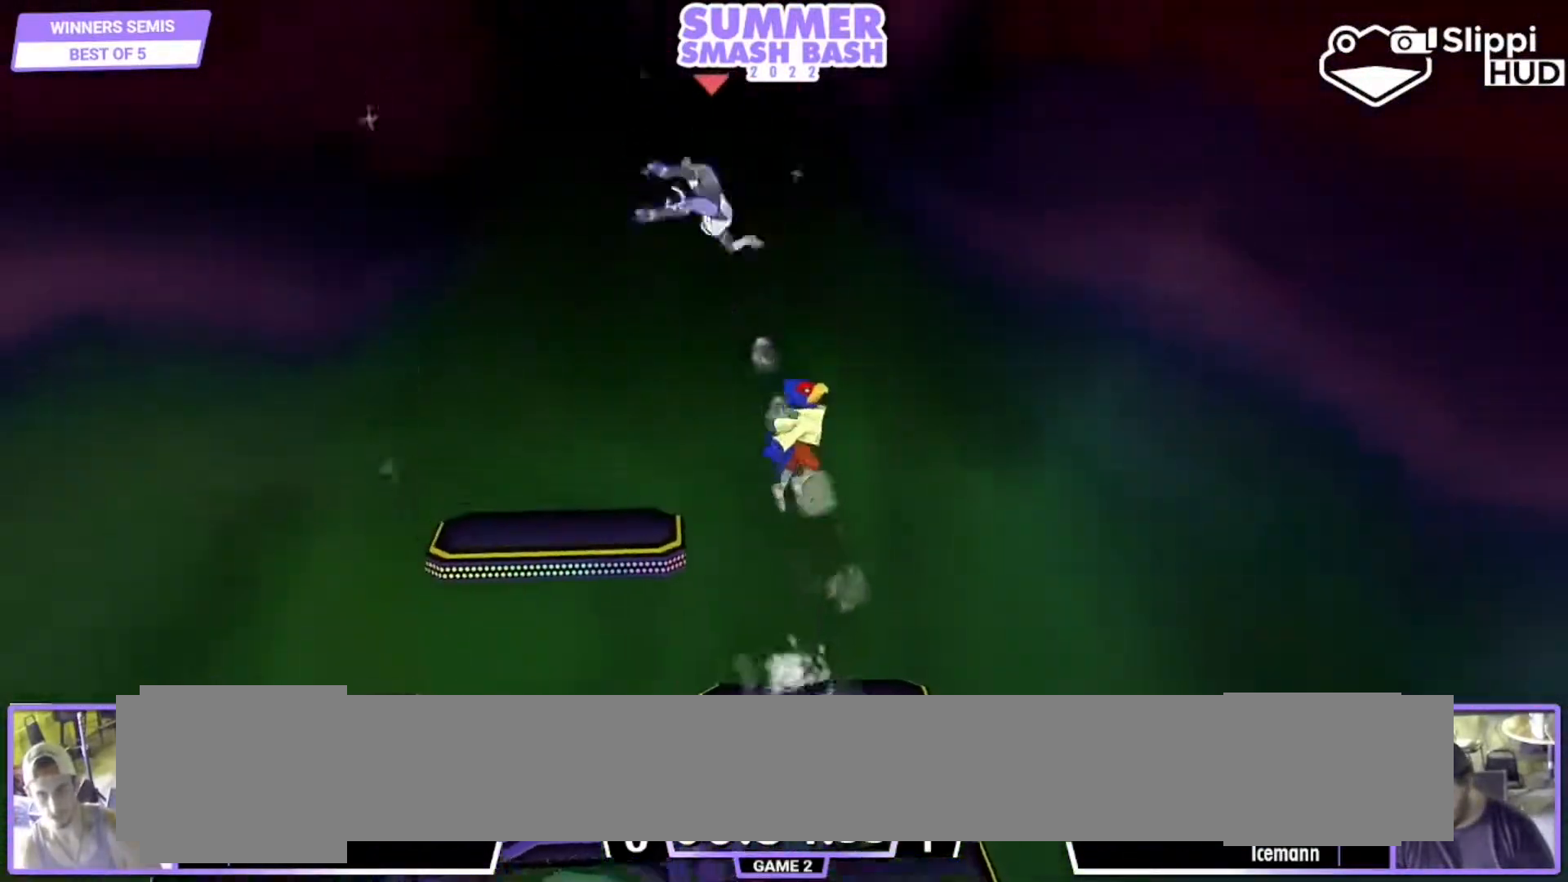
Gameplay with a controller (Nintendo layout); each line is a JSON object with the inputs held at the frame after it. "events" lists button and stick changes between this image and that frame as [ms after this image, input, new state], when the widget could be followed in between. Not read: L3 R3 START.
{"buttons": [], "left_stick": "up-left", "right_stick": "down", "events": [[17, "left_stick", "down-left"], [150, "Y", "up"], [183, "left_stick", "left"], [350, "Y", "down"], [417, "Y", "up"], [483, "left_stick", "up-left"], [483, "right_stick", "down"]]}
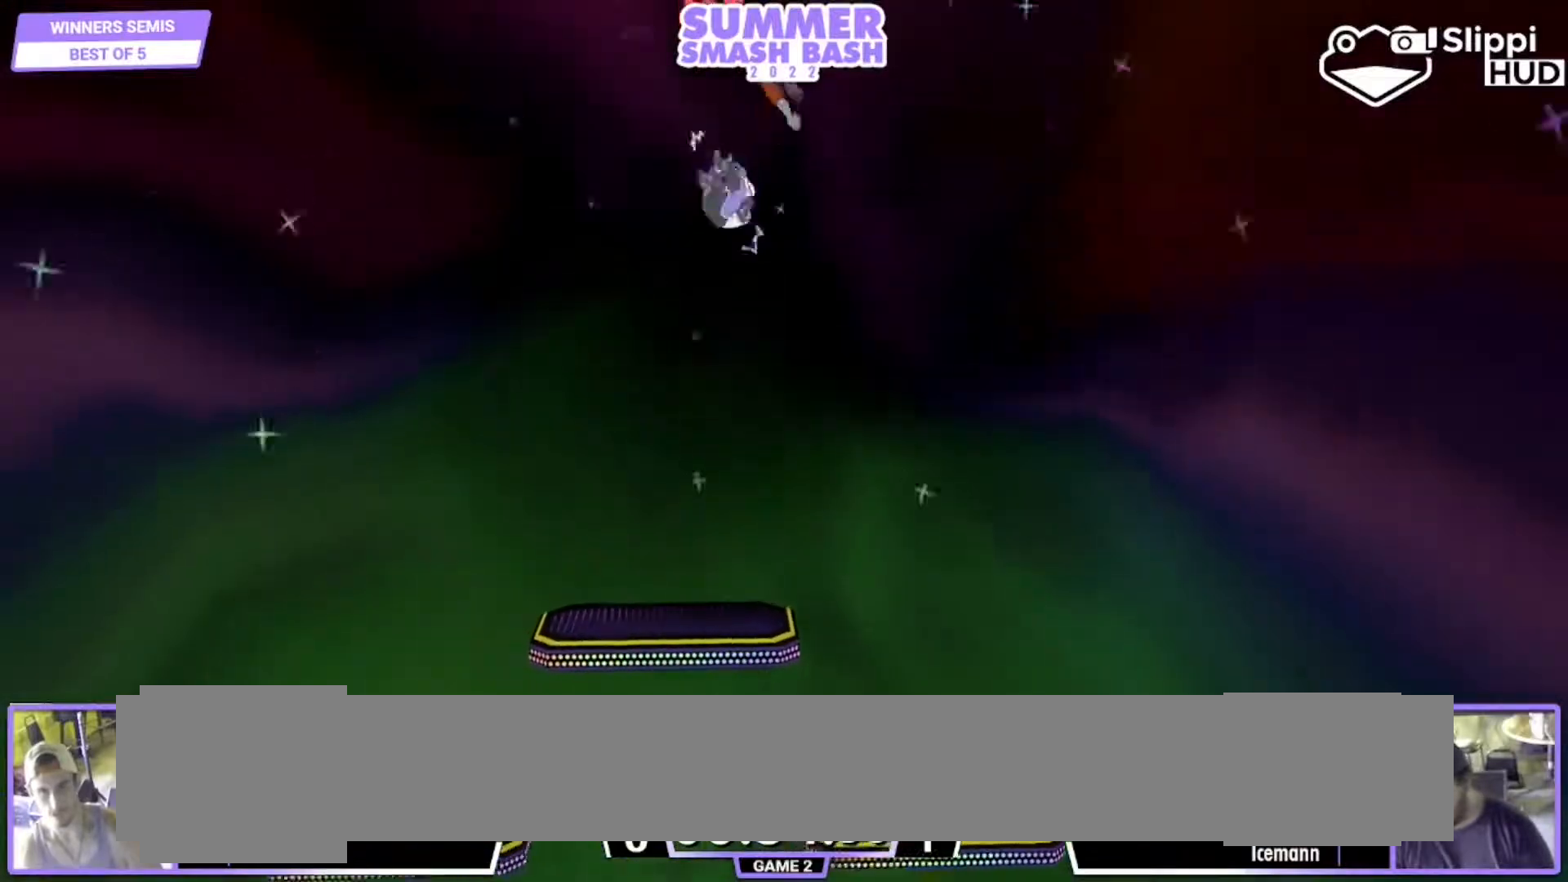
{"buttons": ["L1"], "left_stick": "up-left", "right_stick": "center", "events": [[50, "right_stick", "center"], [283, "left_stick", "down"], [450, "L1", "down"], [483, "left_stick", "up-left"]]}
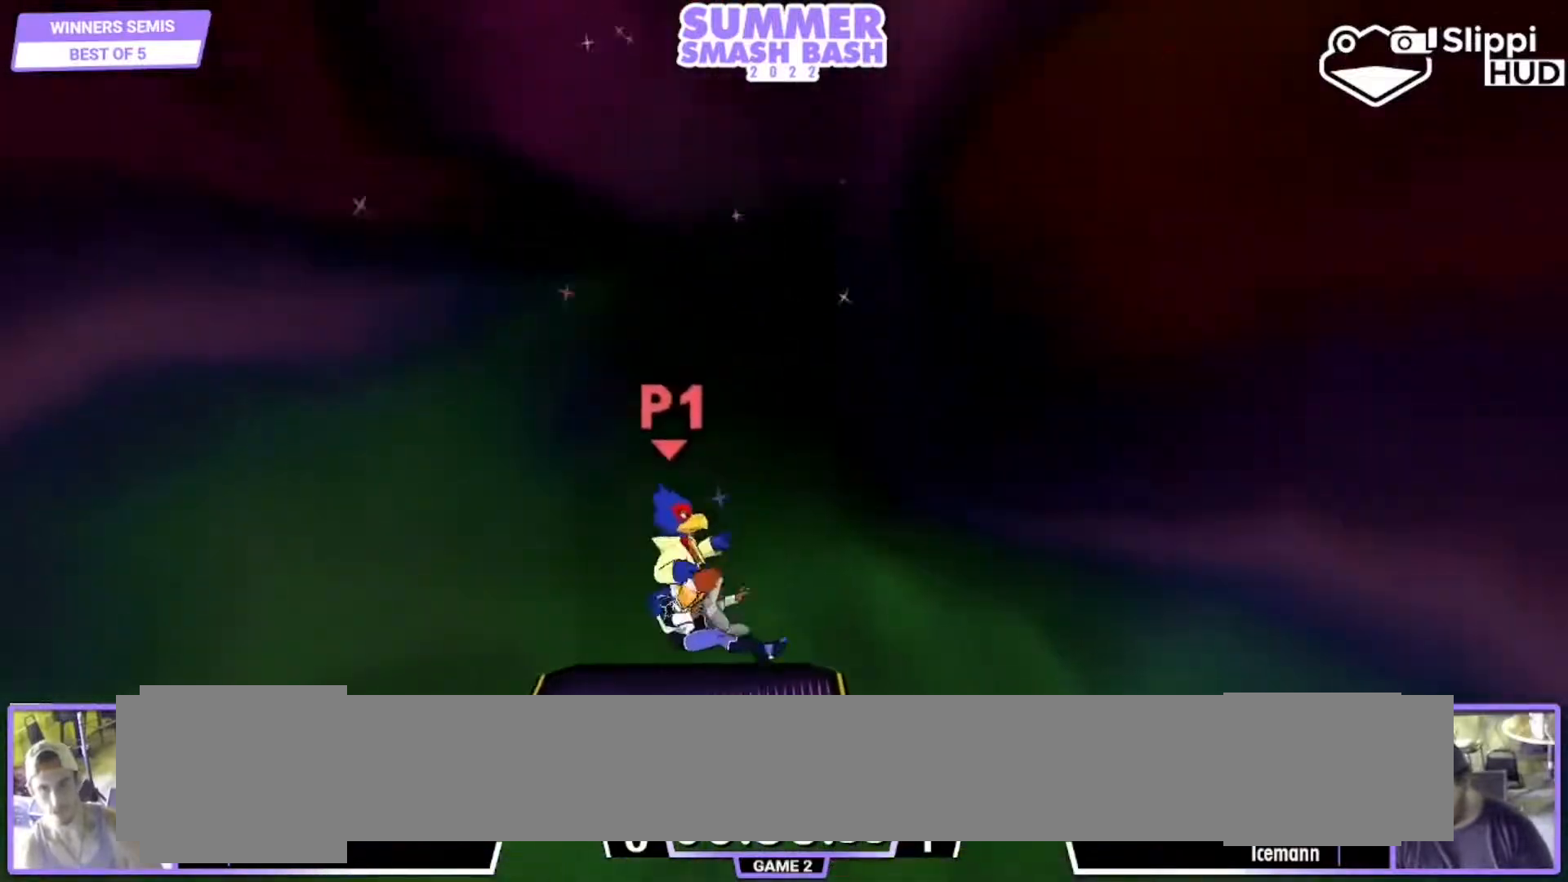
{"buttons": ["A"], "left_stick": "up", "right_stick": "center", "events": [[17, "left_stick", "up"], [50, "L1", "up"], [317, "A", "down"], [383, "A", "up"], [417, "A", "down"]]}
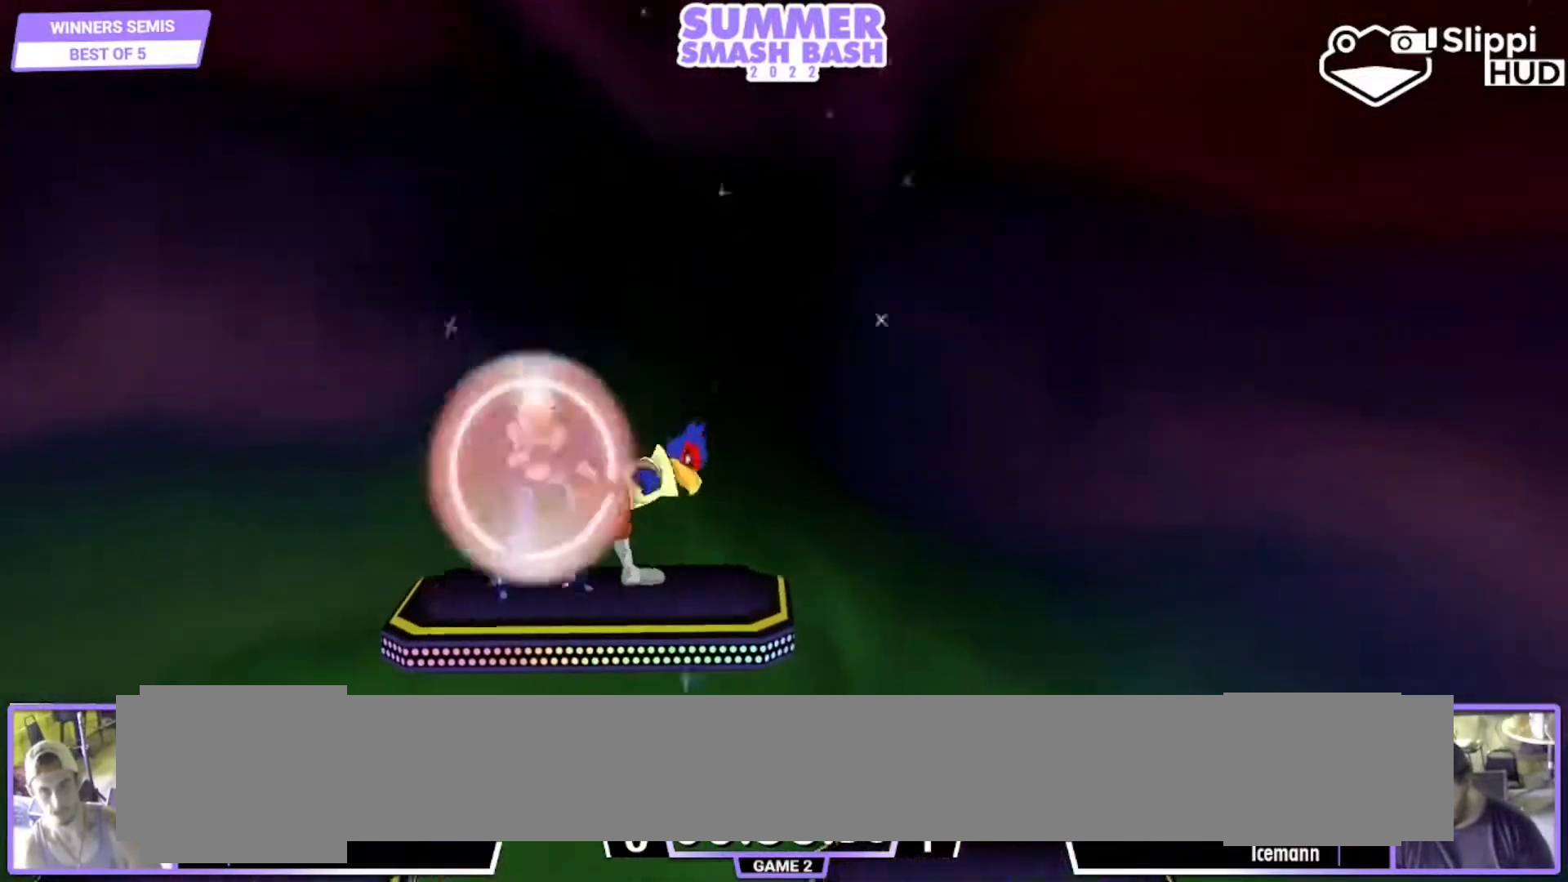
{"buttons": [], "left_stick": "up", "right_stick": "center", "events": [[50, "A", "up"], [233, "A", "down"], [300, "A", "up"], [317, "A", "down"], [417, "A", "up"]]}
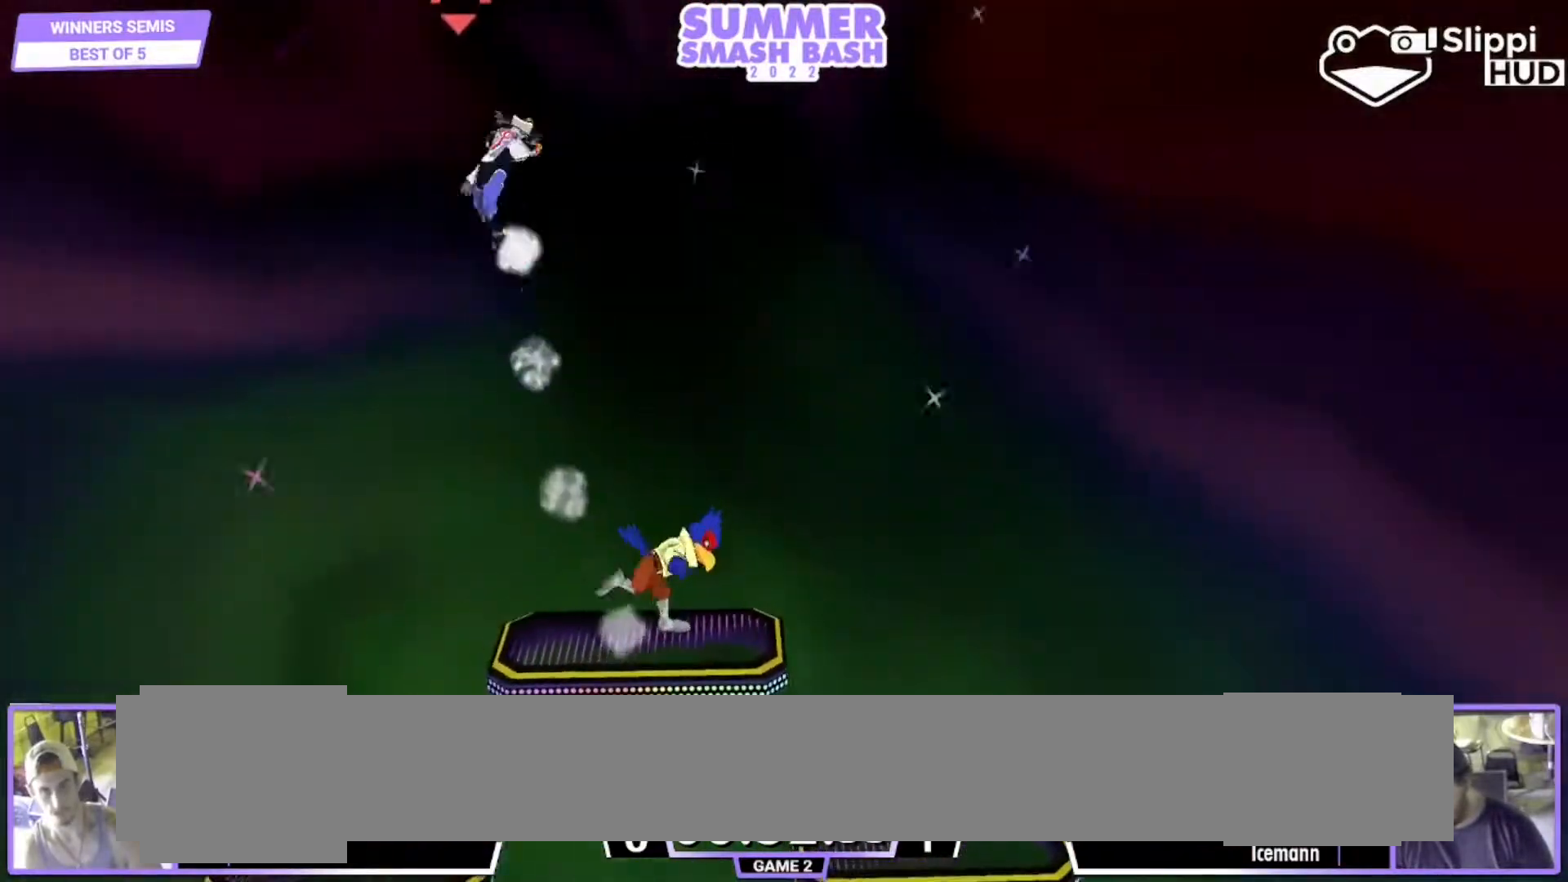
{"buttons": [], "left_stick": "left", "right_stick": "center", "events": [[150, "left_stick", "center"], [250, "Y", "down"], [317, "left_stick", "left"], [483, "Y", "up"]]}
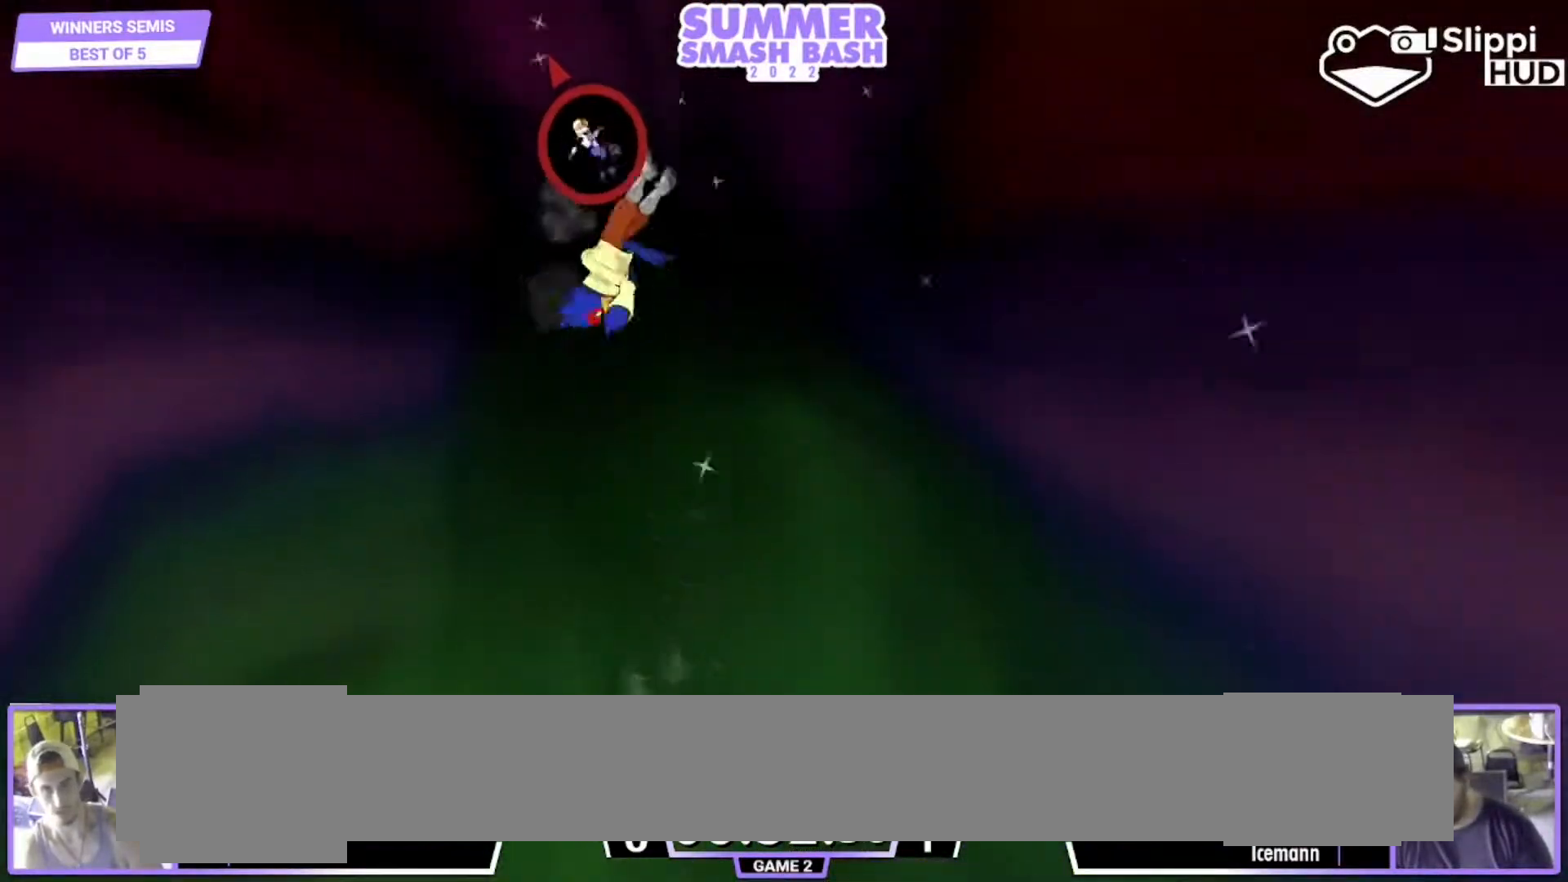
{"buttons": ["Y"], "left_stick": "up-left", "right_stick": "center", "events": [[183, "A", "down"], [183, "Y", "down"], [183, "left_stick", "up"], [283, "Y", "up"], [317, "Y", "down"], [350, "A", "up"], [417, "Y", "up"], [417, "left_stick", "up-left"], [450, "Y", "down"]]}
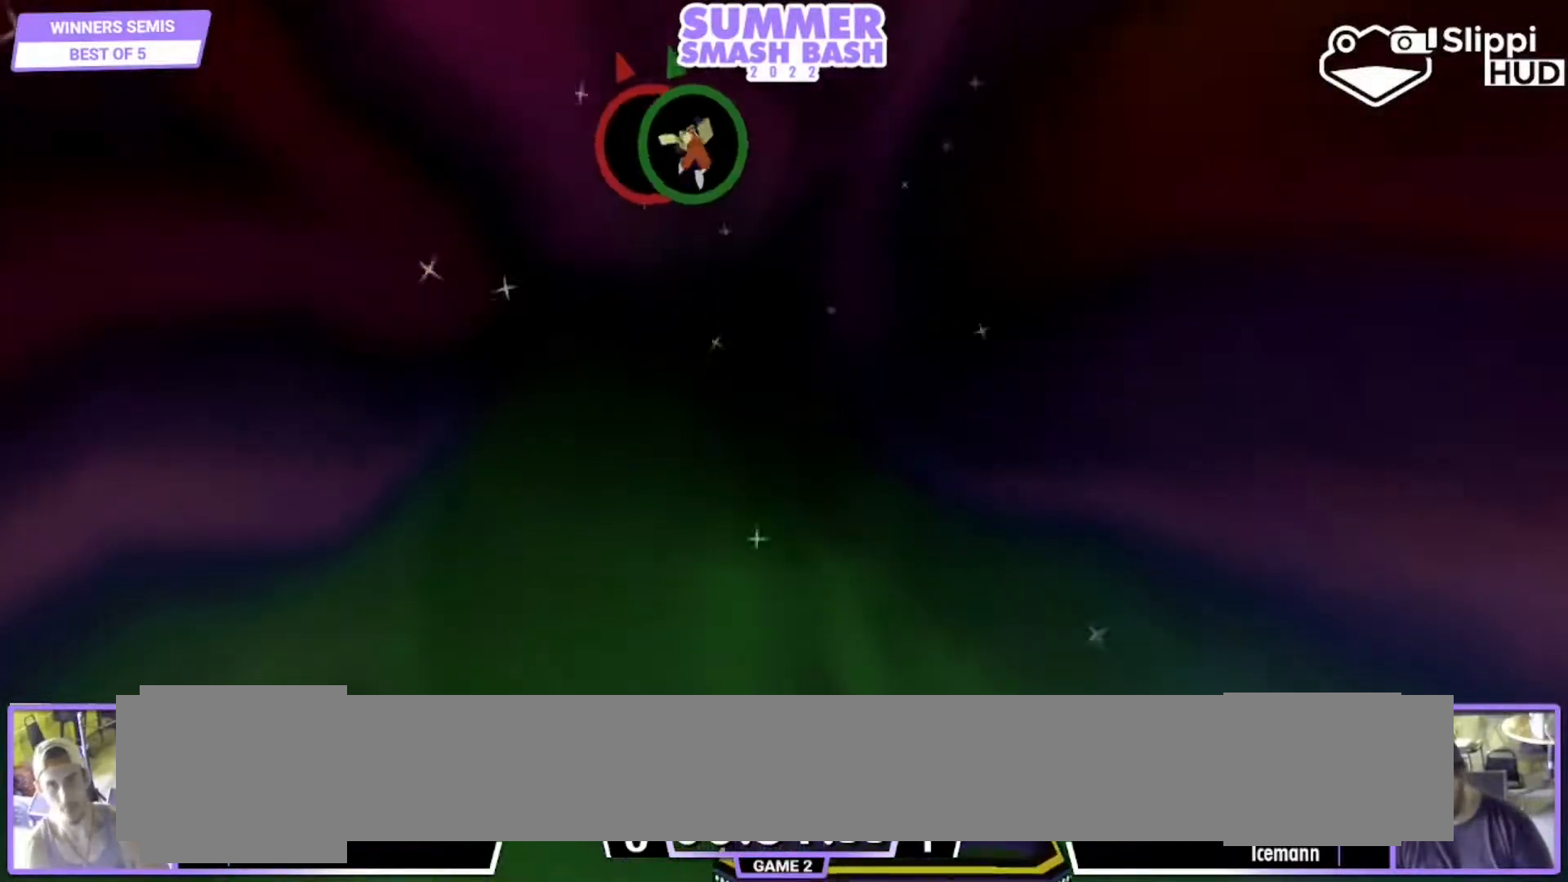
{"buttons": [], "left_stick": "down-right", "right_stick": "center", "events": [[50, "left_stick", "left"], [117, "Y", "up"], [217, "left_stick", "down"], [383, "left_stick", "down-right"]]}
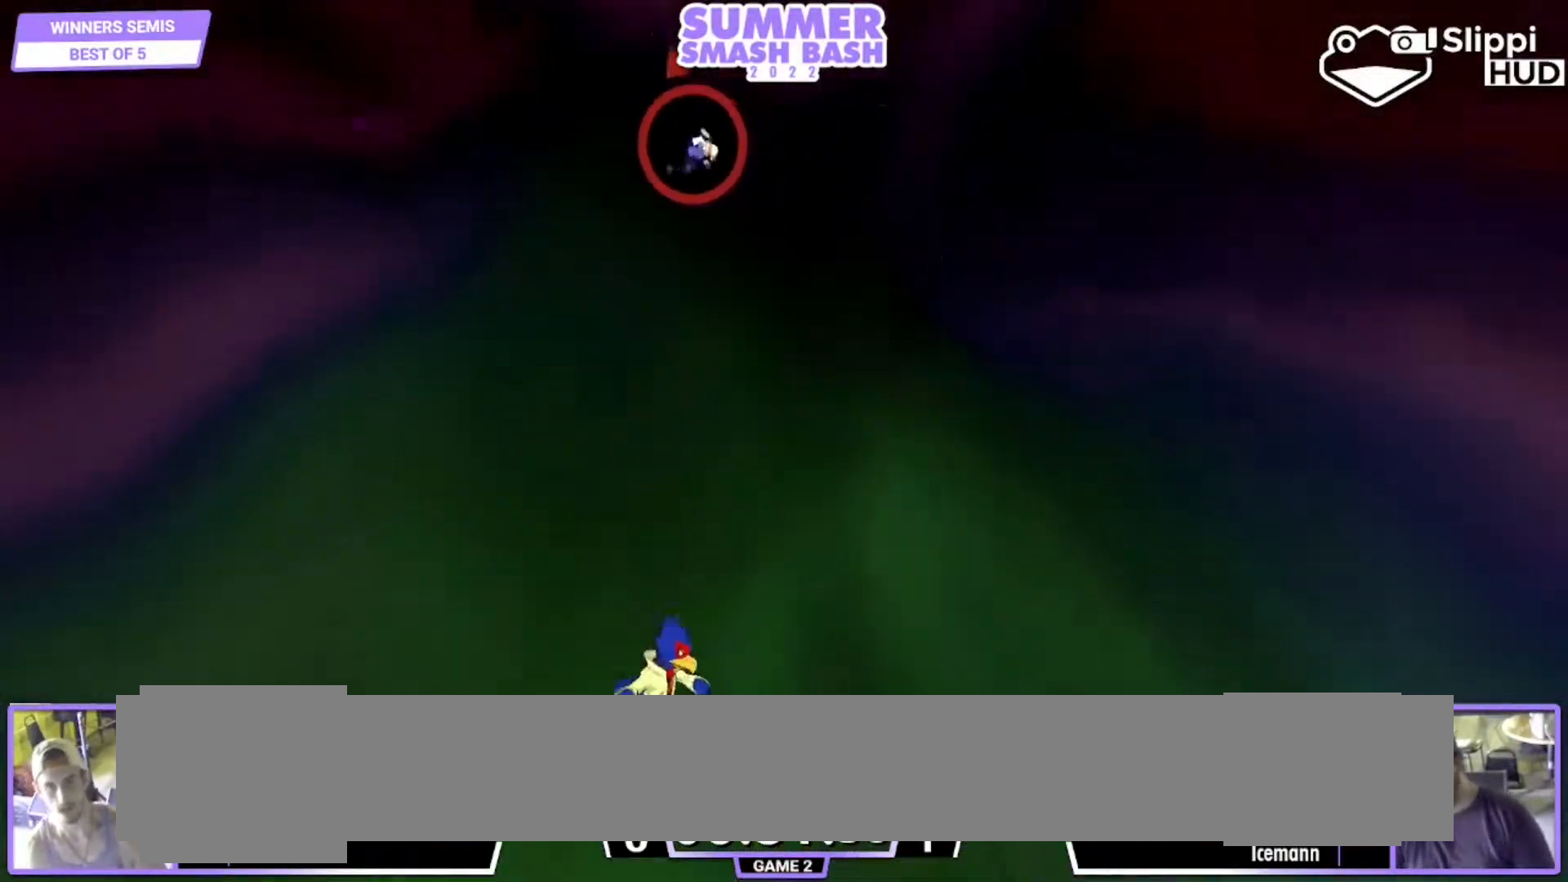
{"buttons": [], "left_stick": "center", "right_stick": "center", "events": [[33, "left_stick", "down"], [217, "left_stick", "center"]]}
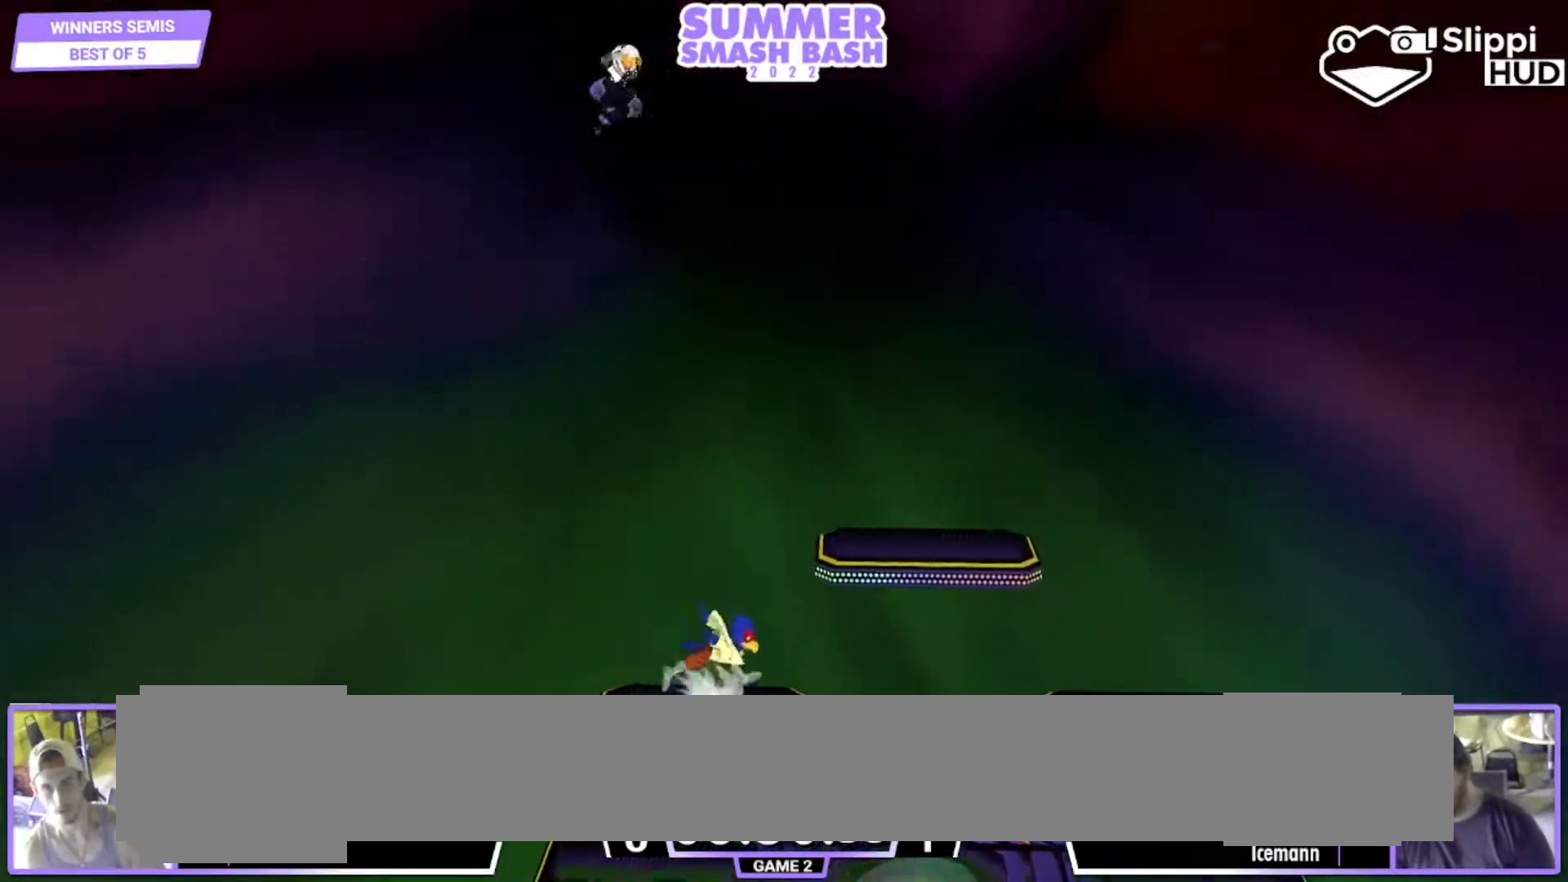
{"buttons": [], "left_stick": "center", "right_stick": "center", "events": [[17, "left_stick", "right"], [317, "left_stick", "down"], [483, "left_stick", "center"]]}
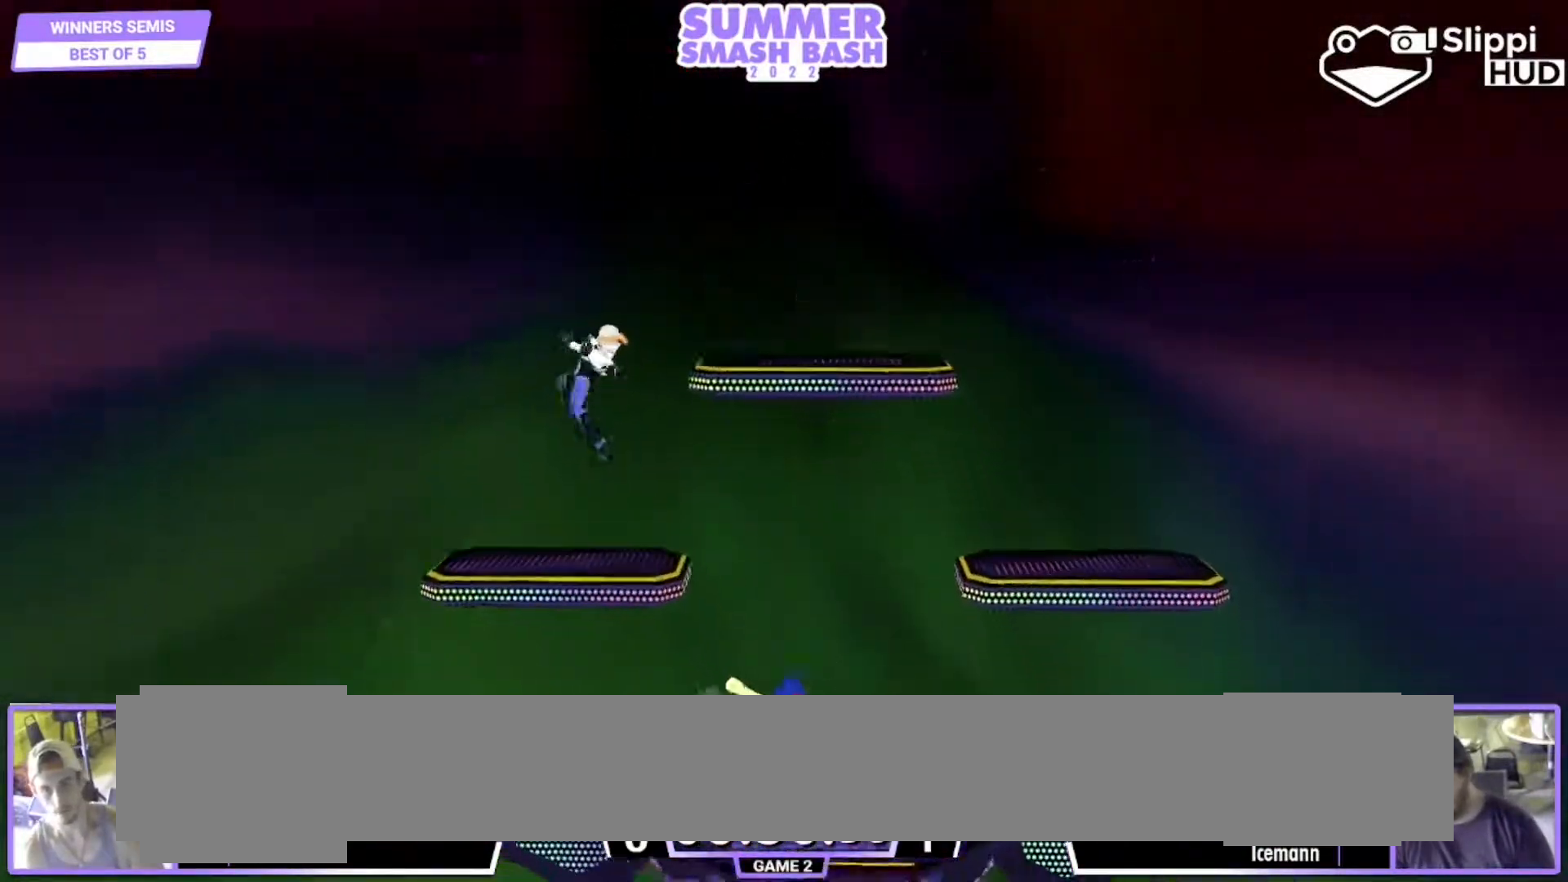
{"buttons": ["A", "Y"], "left_stick": "left", "right_stick": "center", "events": [[50, "Y", "down"], [83, "left_stick", "down-left"], [117, "Y", "up"], [150, "L1", "down"], [250, "left_stick", "center"], [283, "L1", "up"], [350, "Y", "down"], [450, "A", "down"], [450, "left_stick", "left"]]}
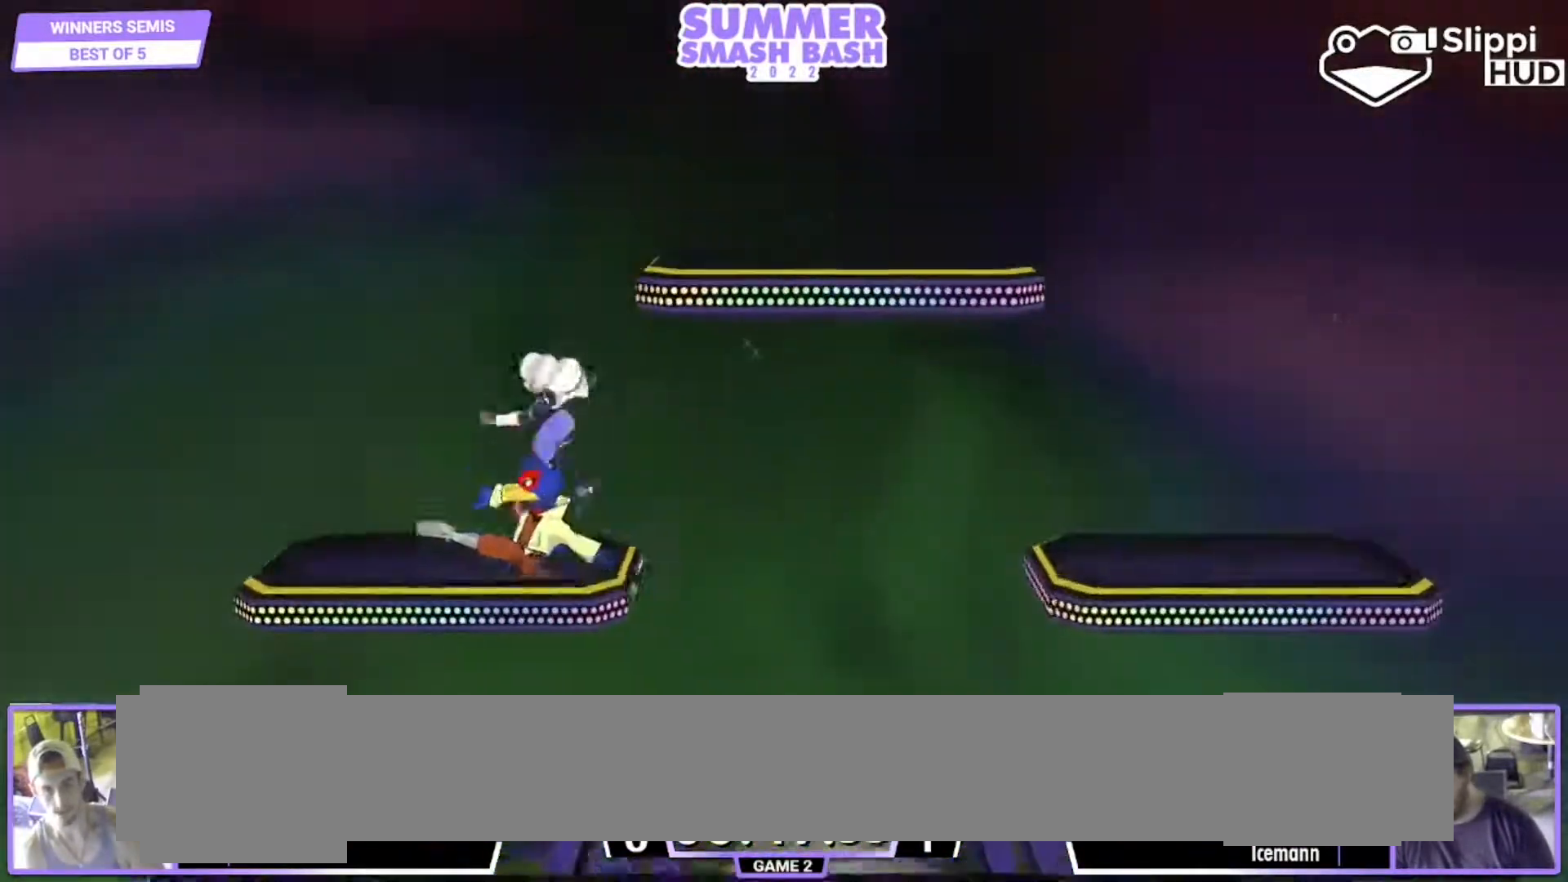
{"buttons": [], "left_stick": "right", "right_stick": "center", "events": [[17, "Y", "up"], [50, "left_stick", "up-right"], [83, "A", "up"], [183, "left_stick", "right"]]}
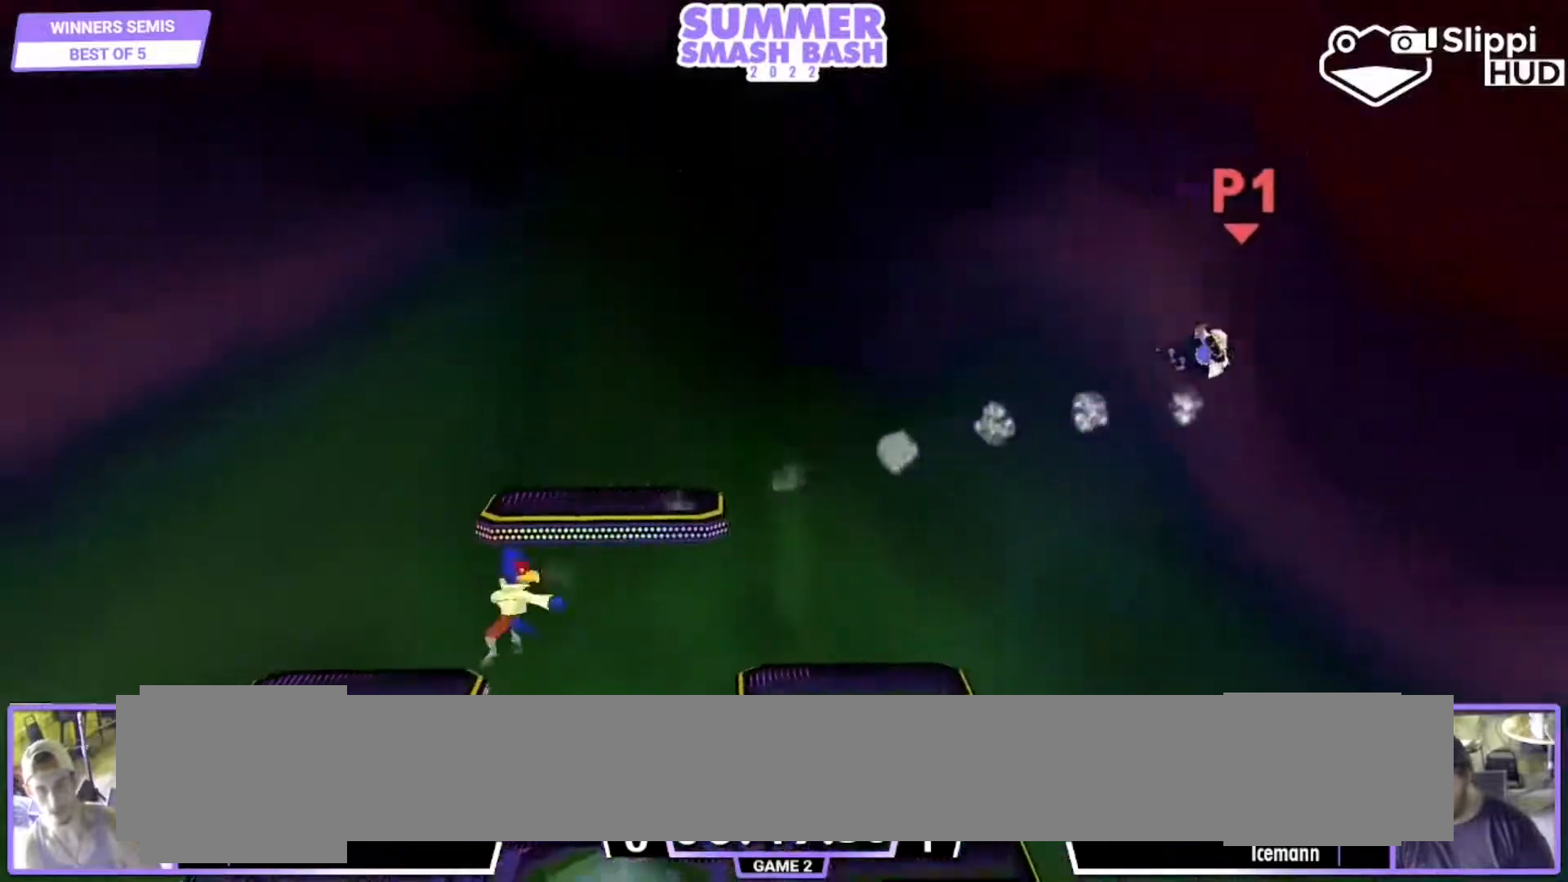
{"buttons": ["L1"], "left_stick": "right", "right_stick": "center", "events": [[17, "left_stick", "down-right"], [150, "left_stick", "right"], [250, "left_stick", "center"], [383, "Y", "down"], [383, "left_stick", "down-right"], [433, "Y", "up"], [483, "L1", "down"], [483, "left_stick", "right"]]}
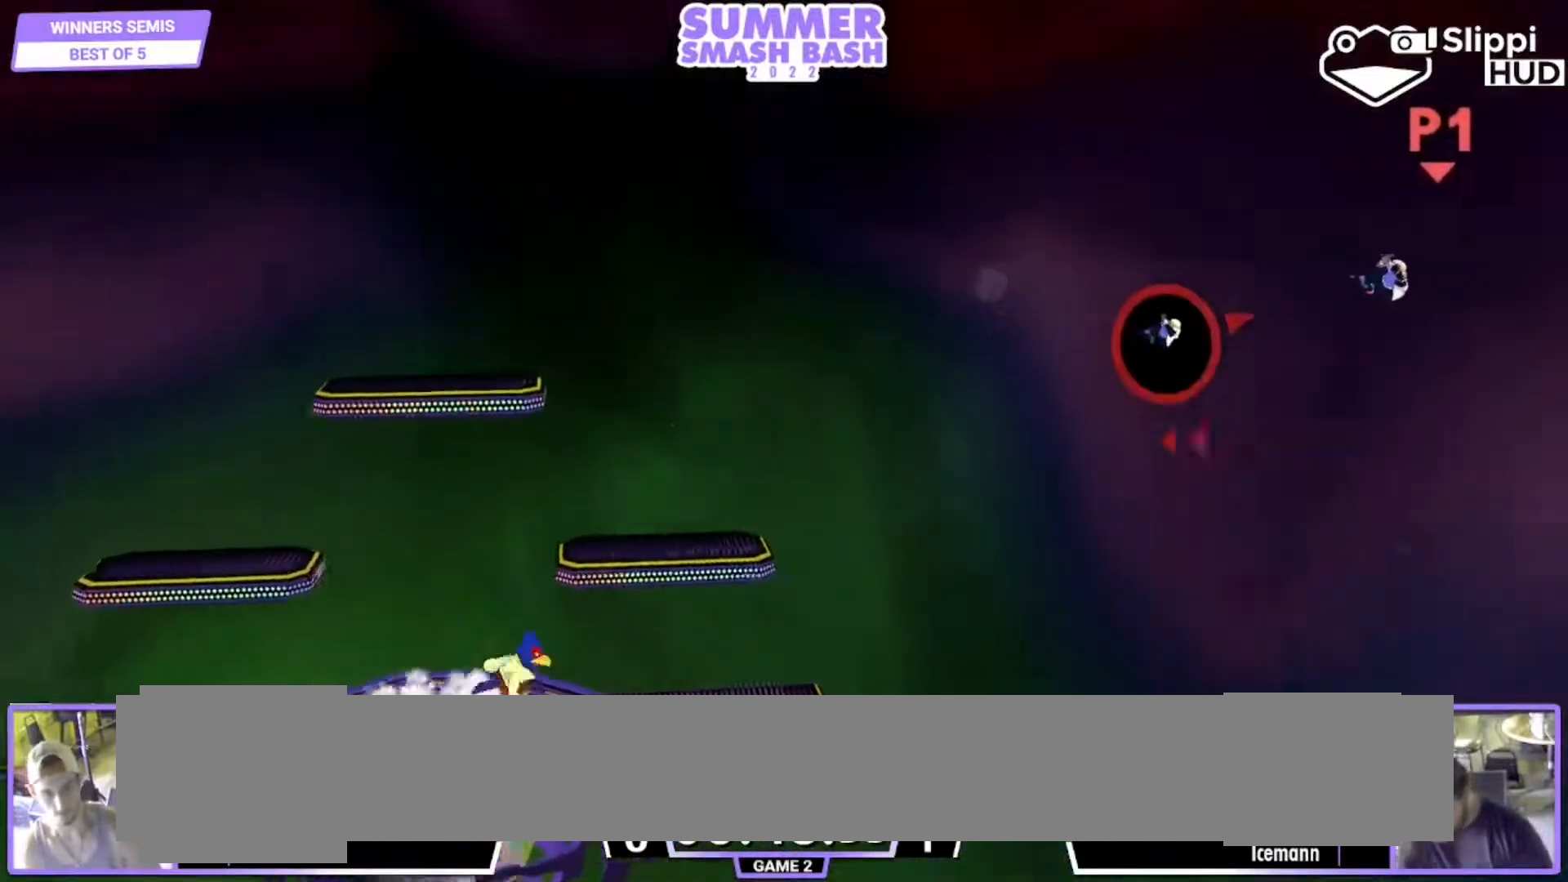
{"buttons": ["A"], "left_stick": "center", "right_stick": "center", "events": [[100, "left_stick", "center"], [117, "L1", "up"], [200, "left_stick", "right"], [300, "Y", "down"], [317, "left_stick", "center"], [350, "Y", "up"], [500, "A", "down"]]}
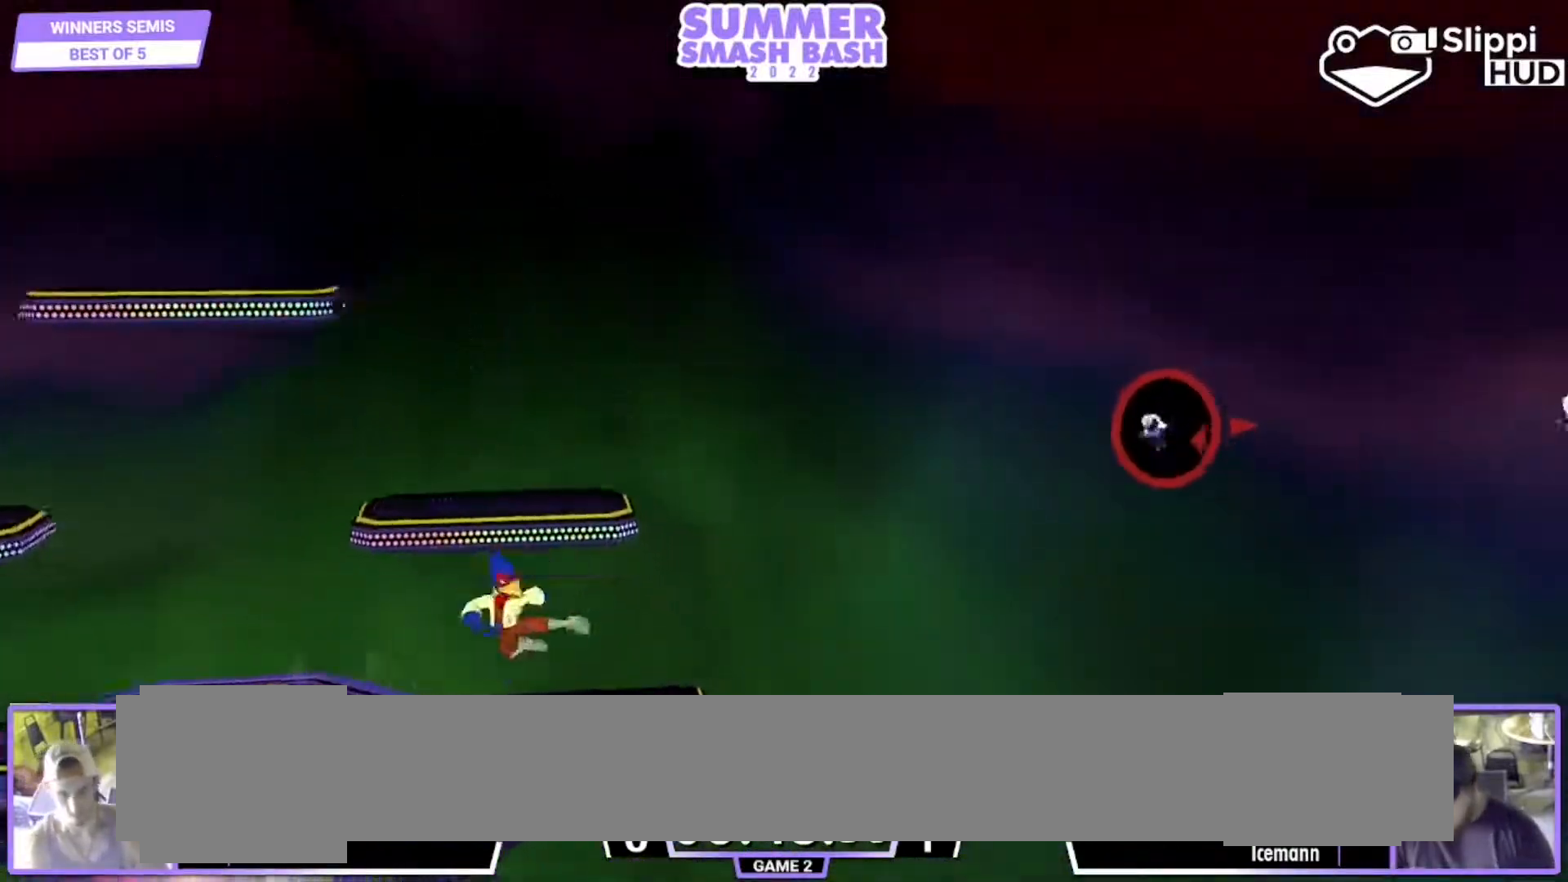
{"buttons": [], "left_stick": "center", "right_stick": "center", "events": [[83, "A", "up"], [83, "left_stick", "down"], [117, "L1", "down"], [233, "L1", "up"], [233, "left_stick", "center"], [350, "Z", "down"], [483, "Z", "up"]]}
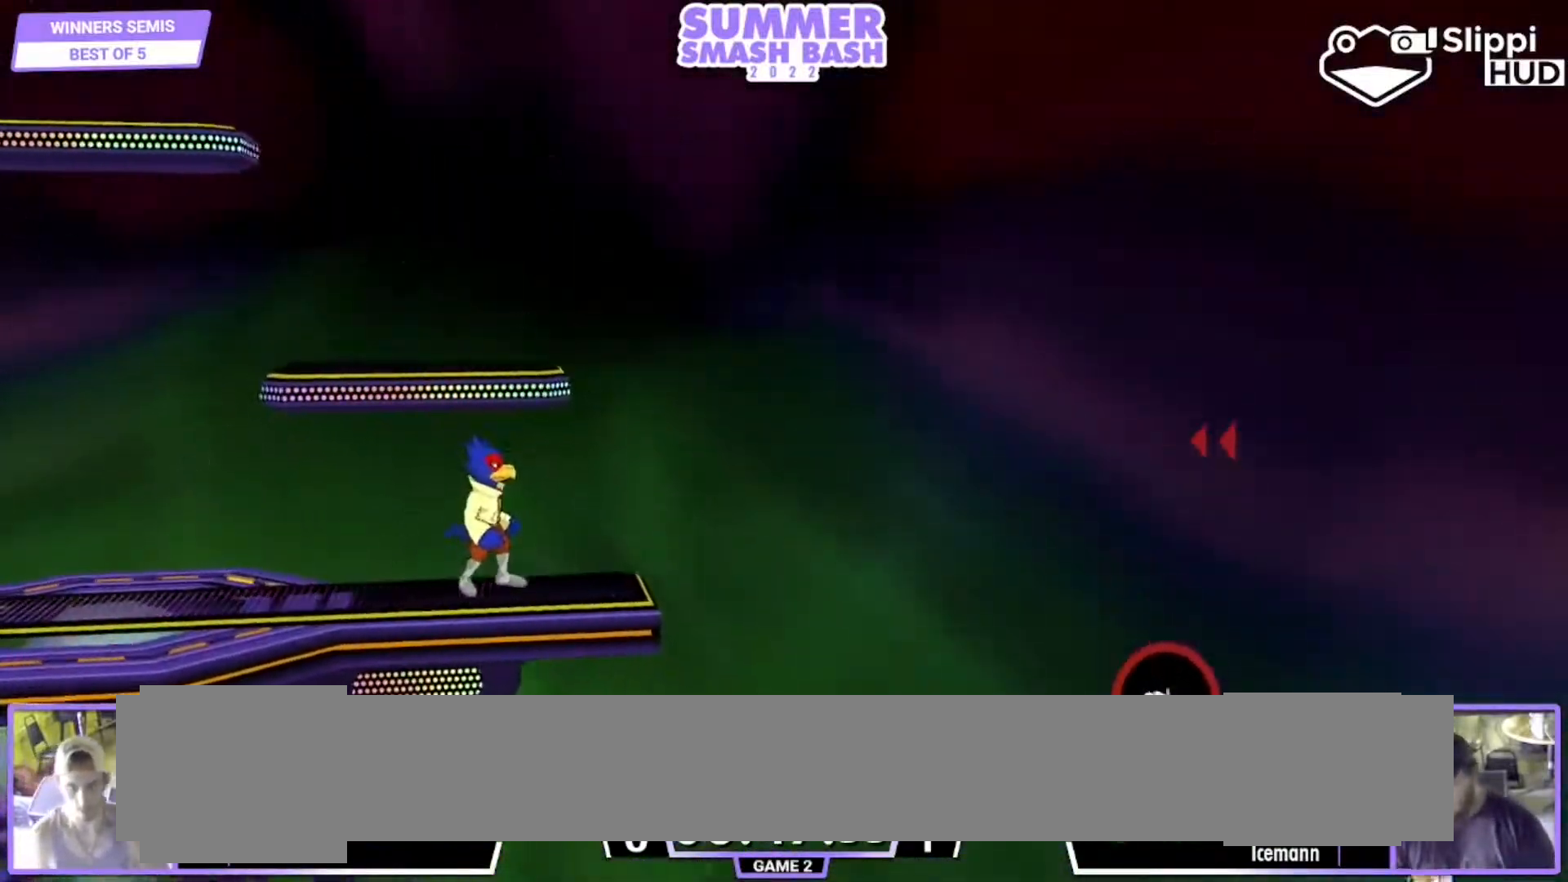
{"buttons": [], "left_stick": "center", "right_stick": "center", "events": []}
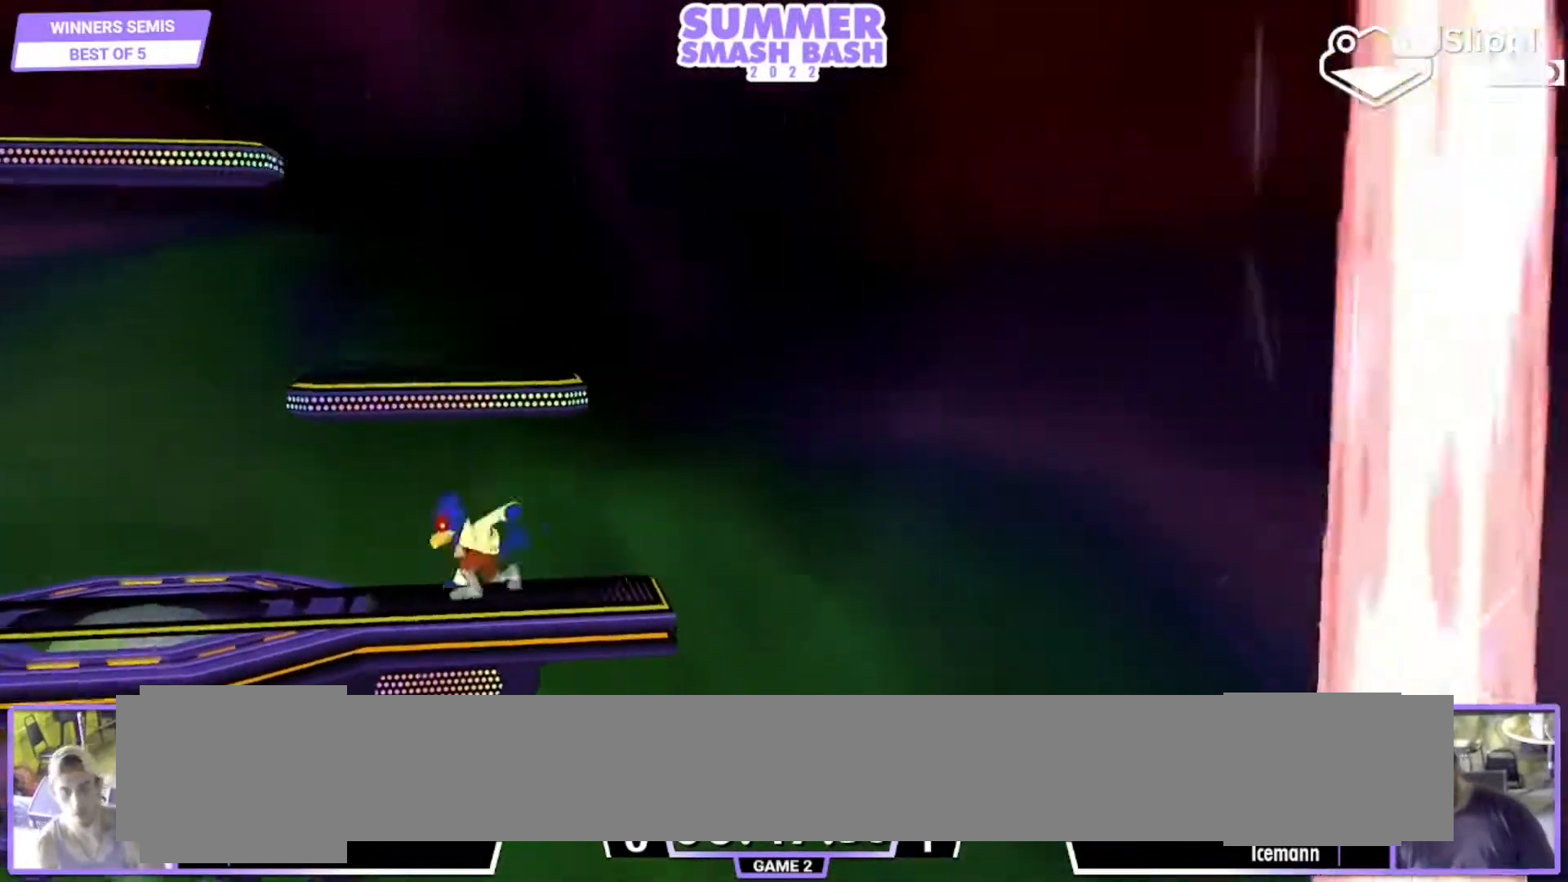
{"buttons": [], "left_stick": "left", "right_stick": "center"}
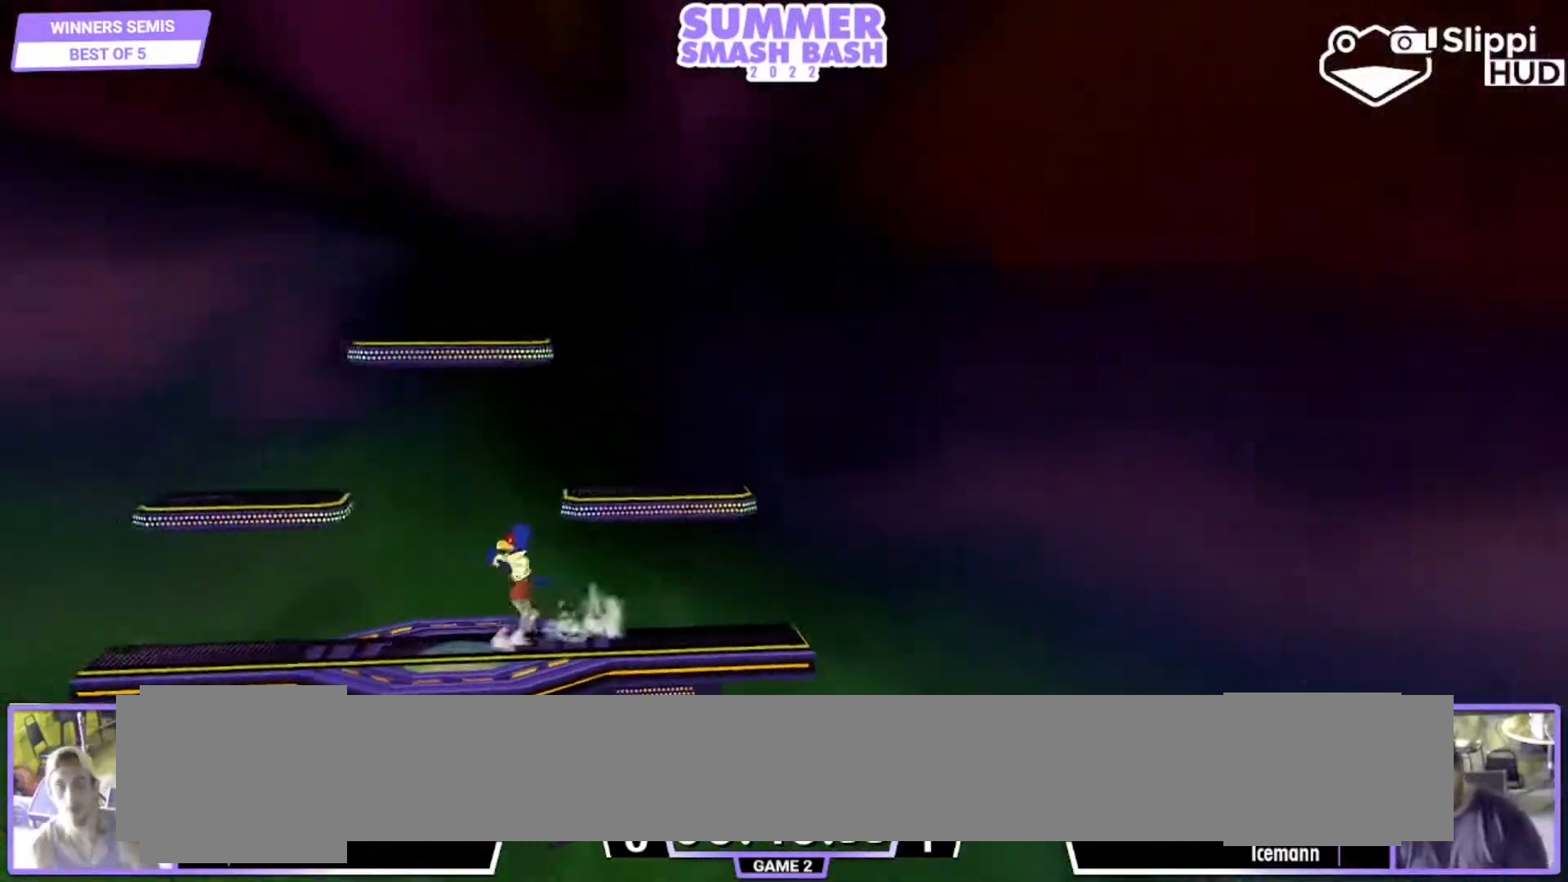
{"buttons": [], "left_stick": "center", "right_stick": "center", "events": [[17, "Y", "down"], [50, "Y", "up"], [83, "left_stick", "center"], [183, "A", "down"], [283, "A", "up"], [283, "left_stick", "down"], [317, "L1", "down"], [433, "left_stick", "center"], [450, "L1", "up"]]}
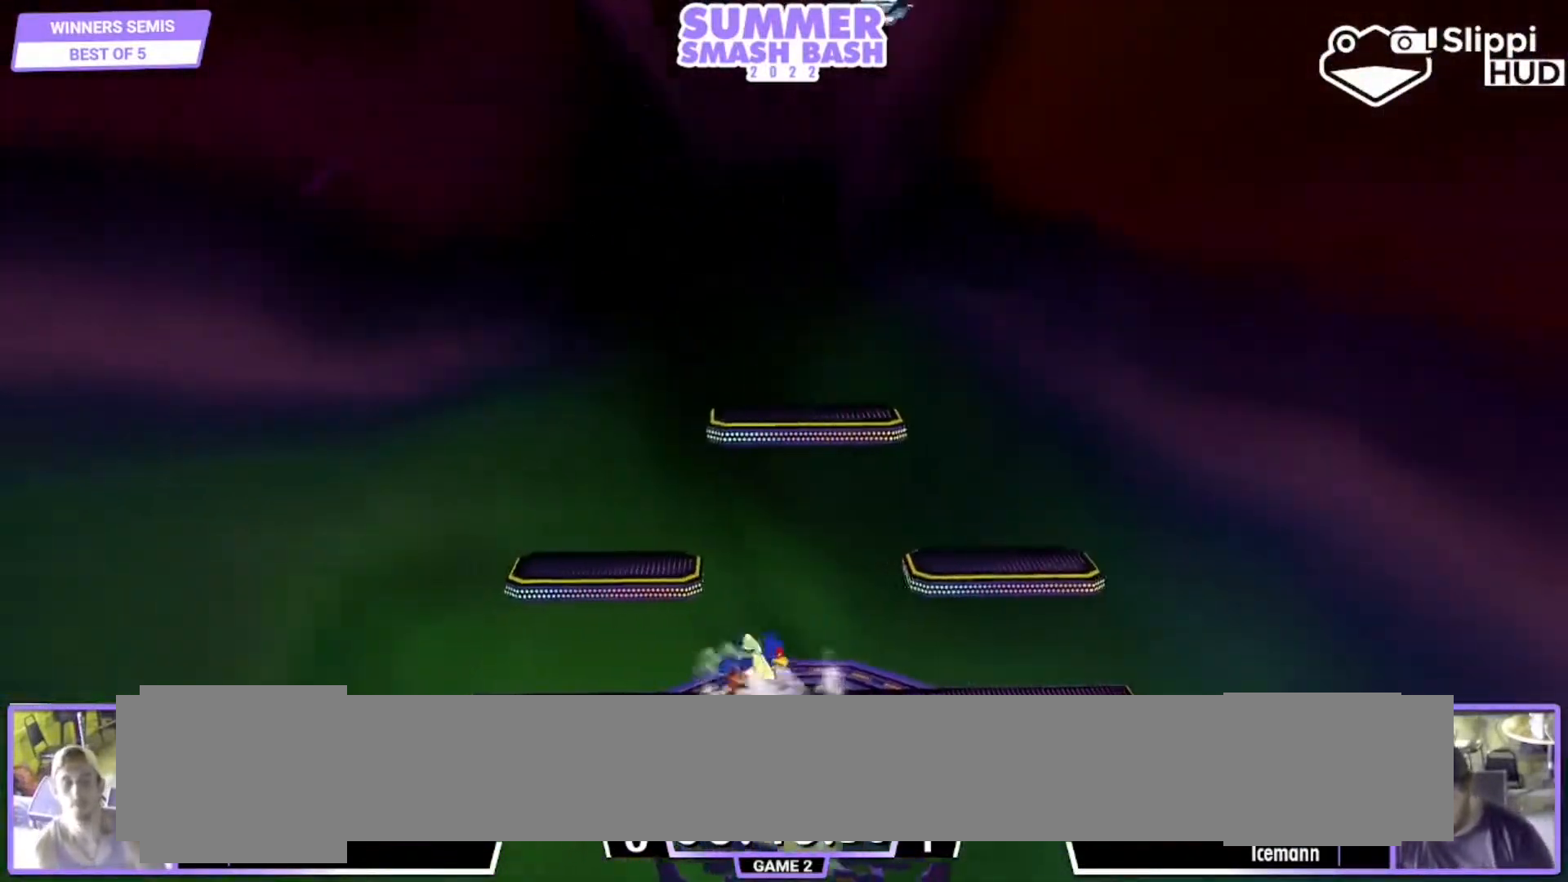
{"buttons": [], "left_stick": "center", "right_stick": "center", "events": [[50, "left_stick", "right"], [183, "left_stick", "center"], [217, "Y", "down"], [250, "Y", "up"], [250, "left_stick", "down-right"], [317, "L1", "down"], [417, "left_stick", "center"], [450, "L1", "up"]]}
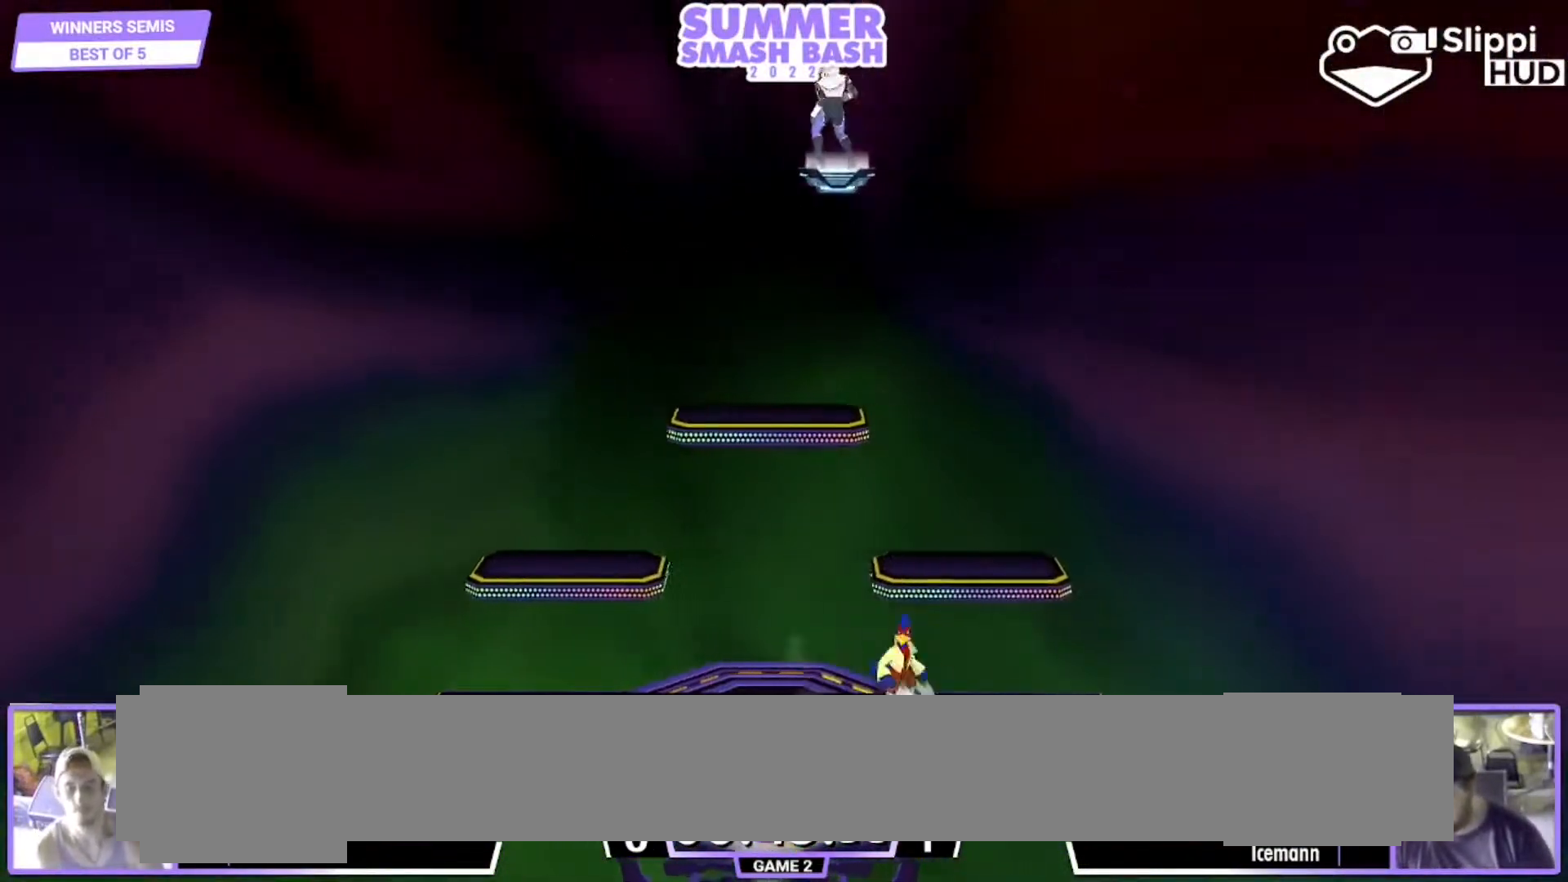
{"buttons": [], "left_stick": "left", "right_stick": "center", "events": [[17, "left_stick", "right"], [83, "left_stick", "left"]]}
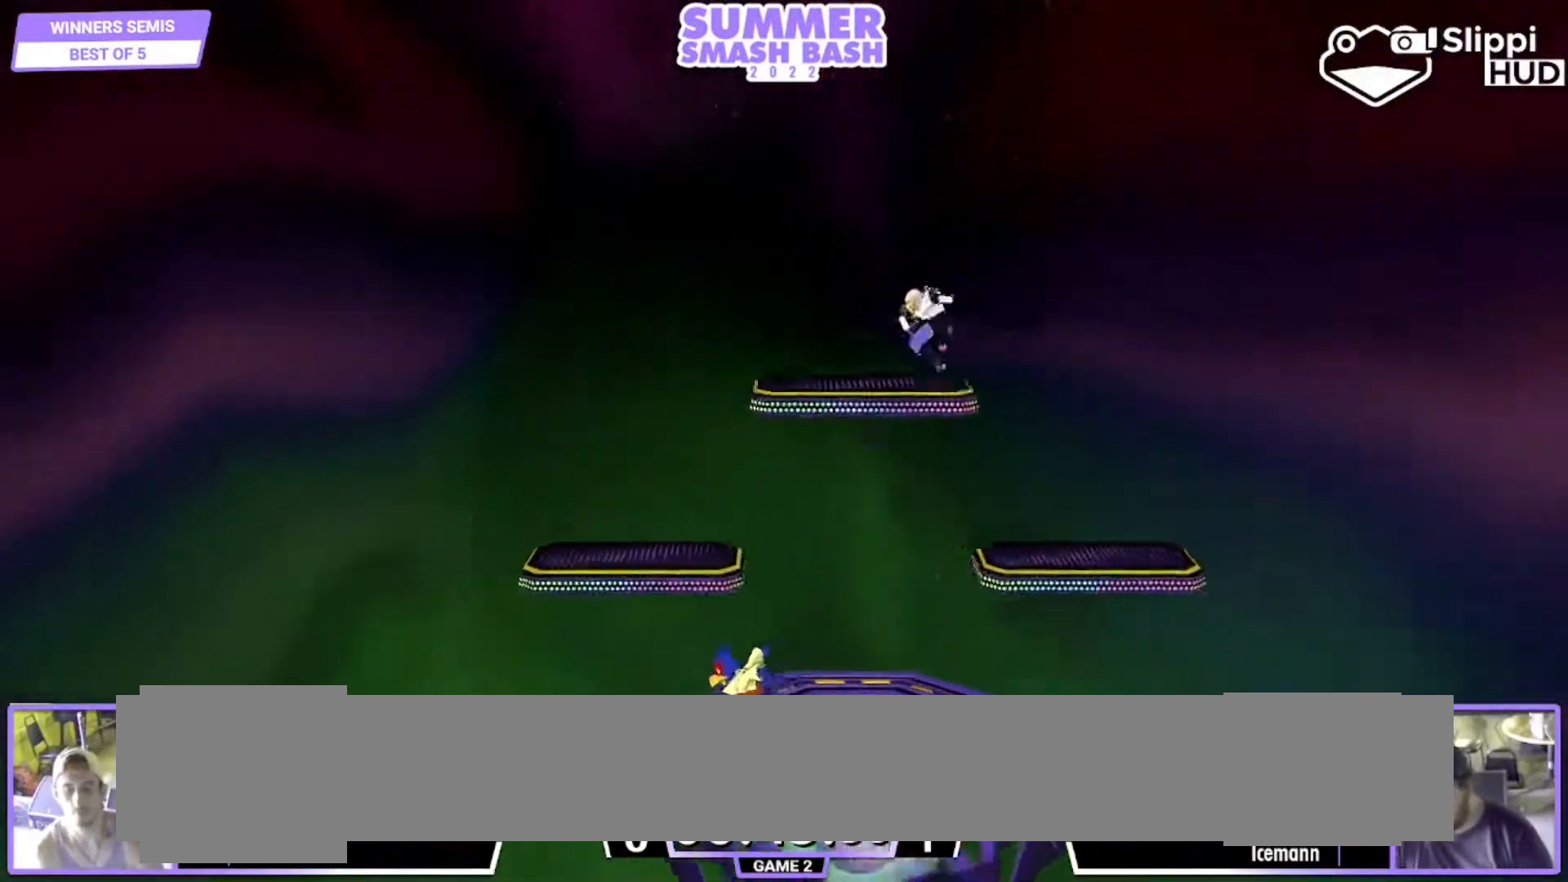
{"buttons": [], "left_stick": "center", "right_stick": "center", "events": [[117, "Y", "down"], [150, "Y", "up"], [150, "left_stick", "down-left"], [217, "L1", "down"], [383, "L1", "up"], [383, "left_stick", "center"]]}
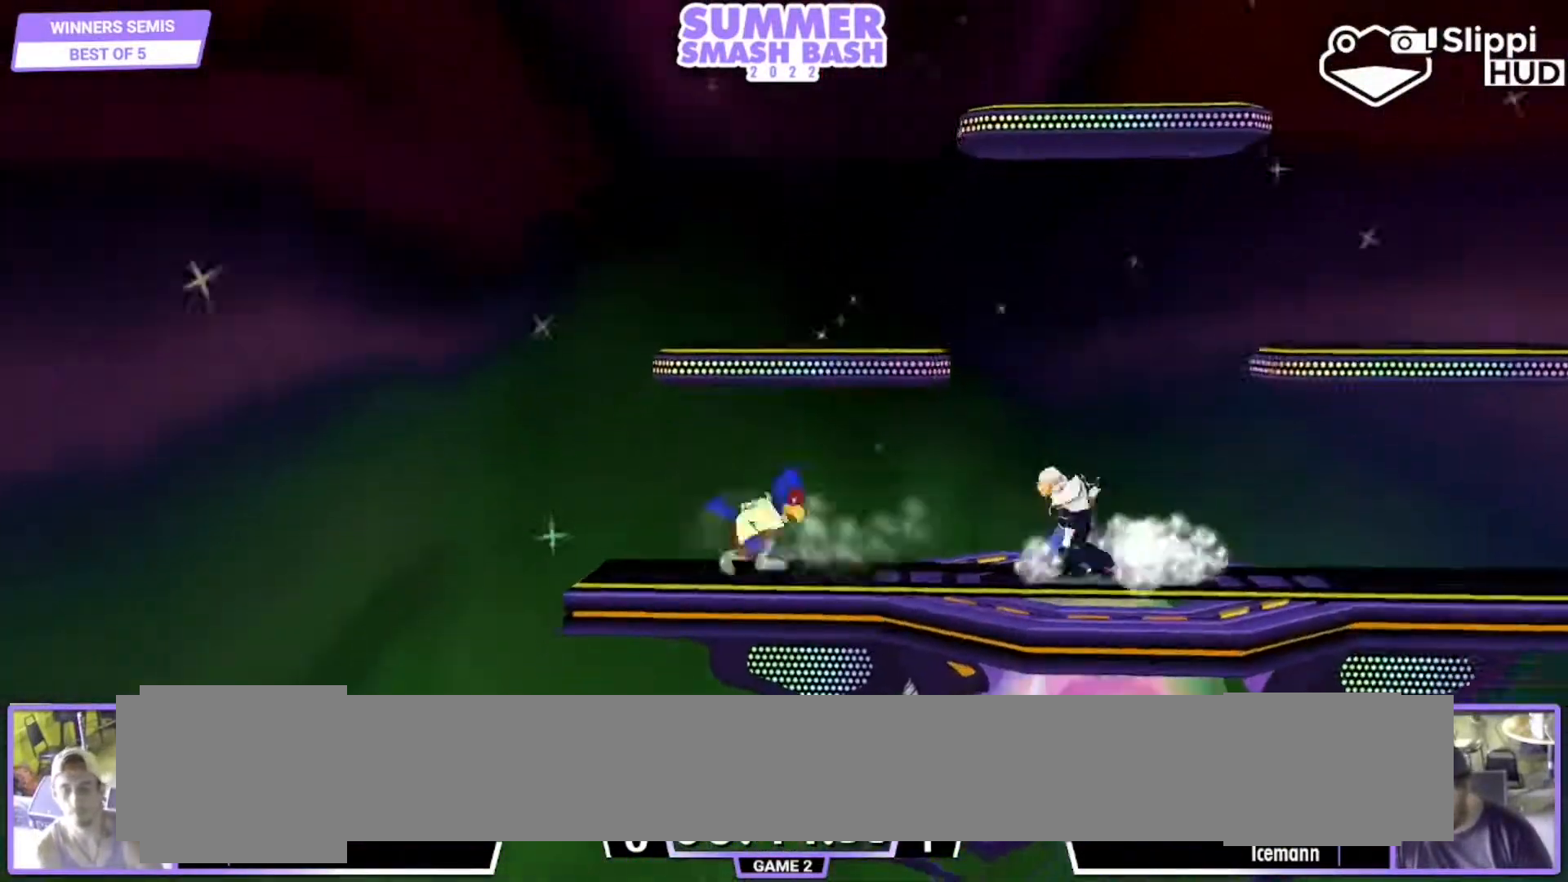
{"buttons": ["L1"], "left_stick": "right", "right_stick": "center", "events": [[50, "left_stick", "right"], [217, "L1", "down"]]}
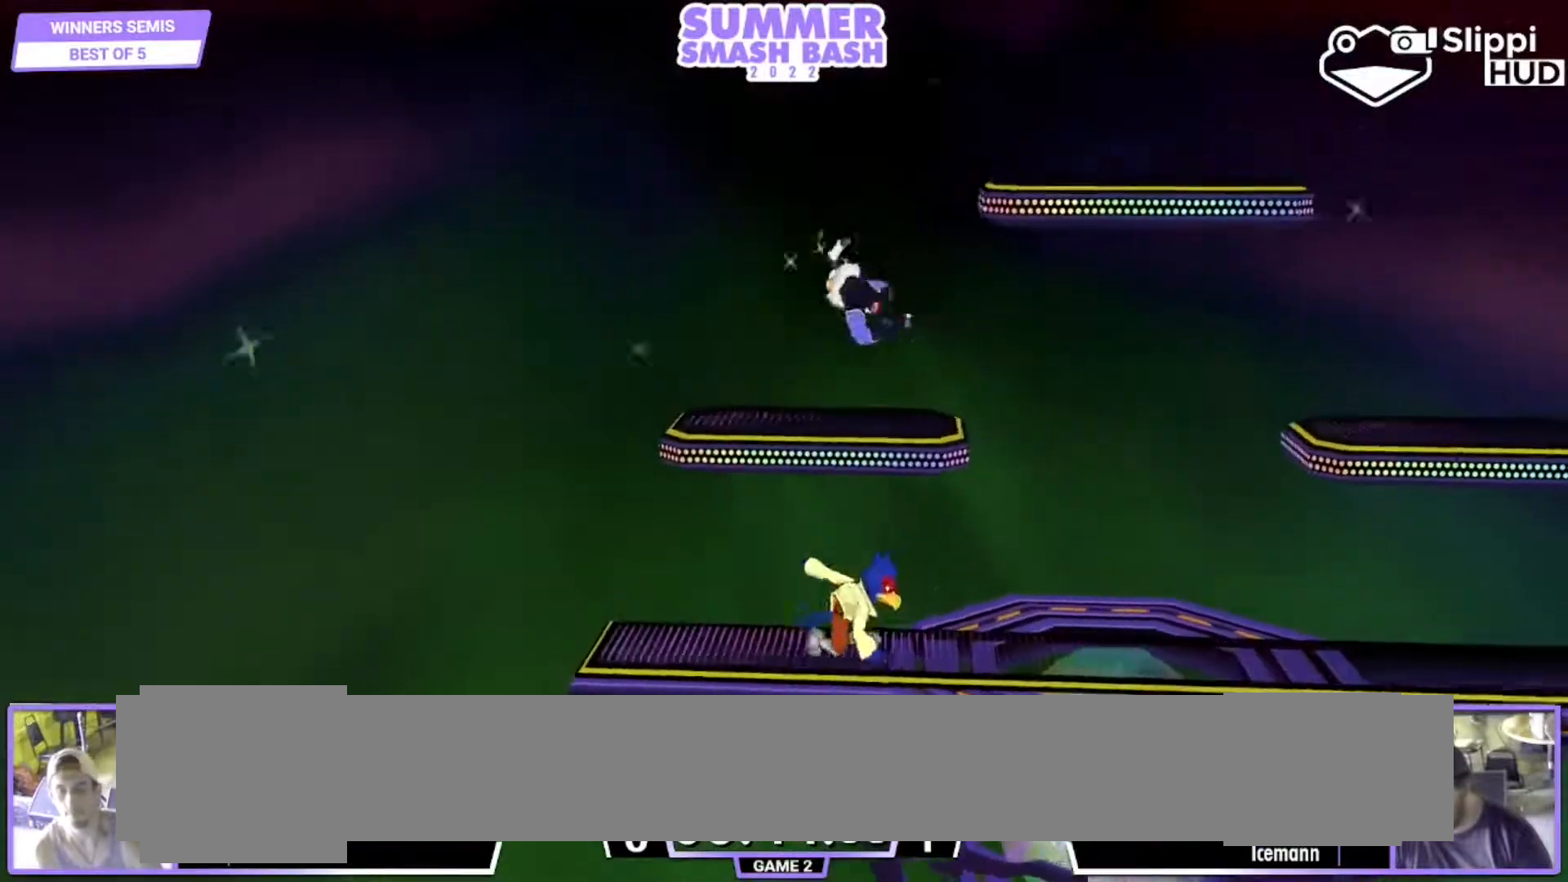
{"buttons": [], "left_stick": "right", "right_stick": "center", "events": [[17, "Y", "down"], [50, "L1", "up"], [50, "Y", "up"], [83, "L1", "down"], [117, "left_stick", "down-right"], [250, "L1", "up"], [283, "left_stick", "right"]]}
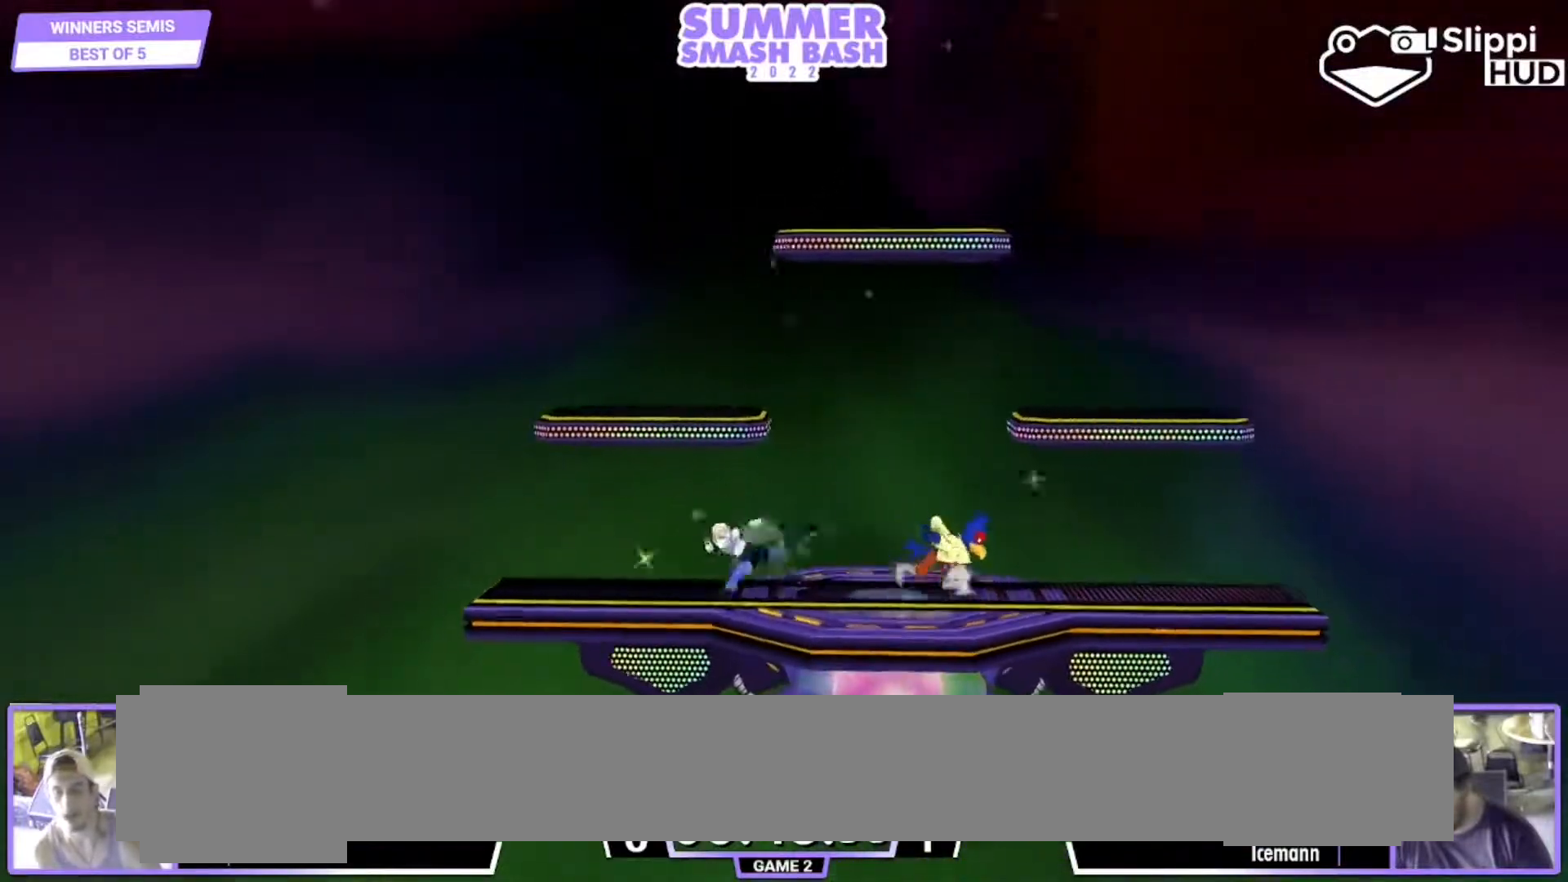
{"buttons": ["L1"], "left_stick": "left", "right_stick": "center", "events": [[17, "left_stick", "center"], [350, "left_stick", "left"], [417, "L1", "down"]]}
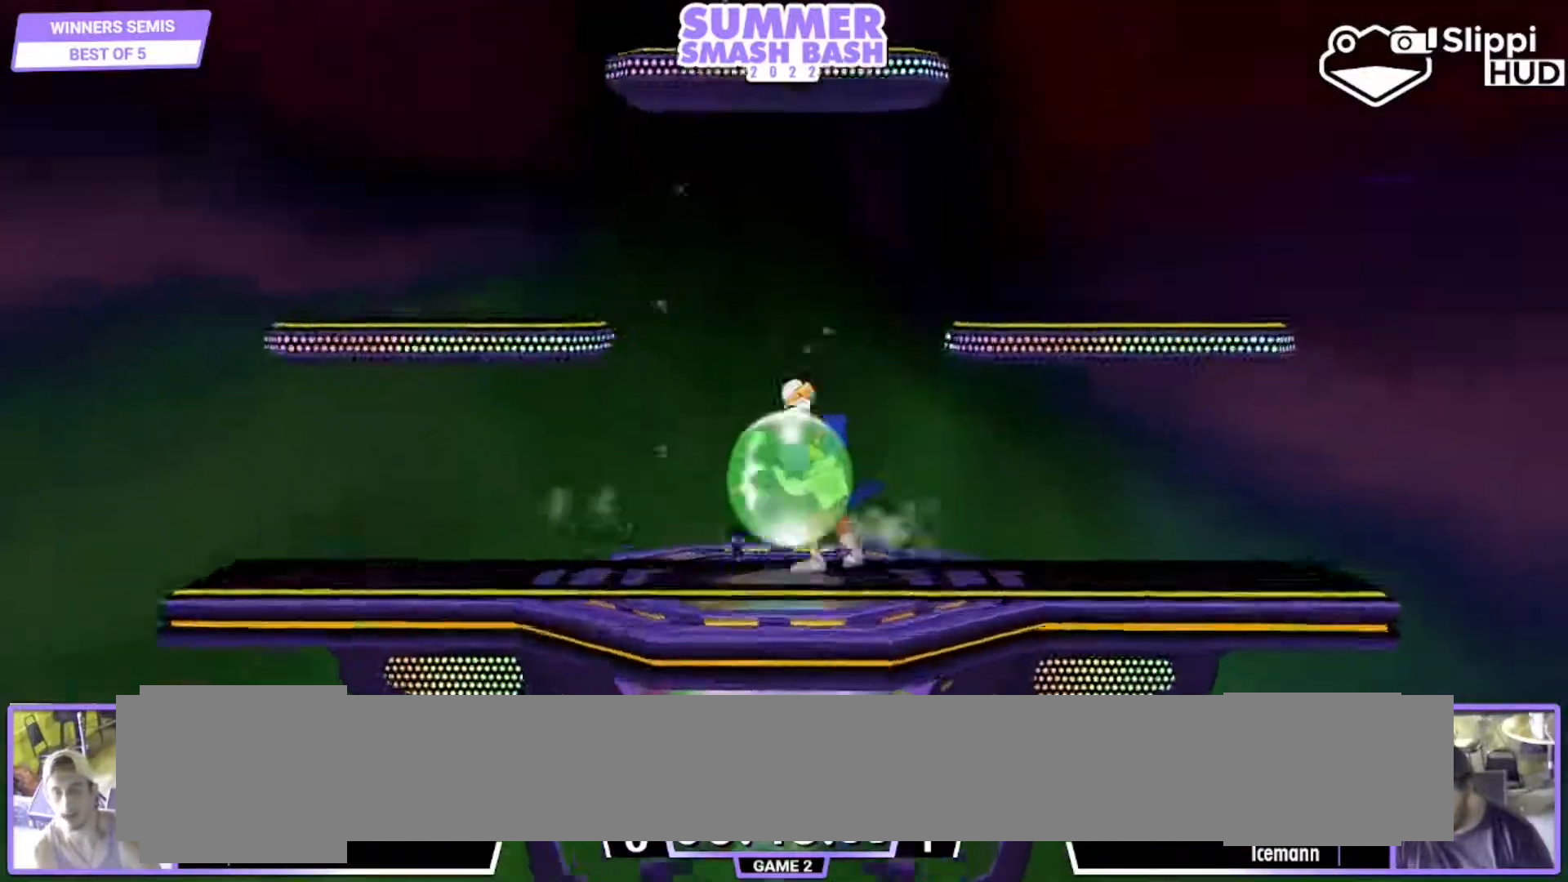
{"buttons": ["B"], "left_stick": "down", "right_stick": "center", "events": [[250, "Y", "down"], [317, "L1", "up"], [317, "Y", "up"], [317, "left_stick", "down"], [483, "B", "down"]]}
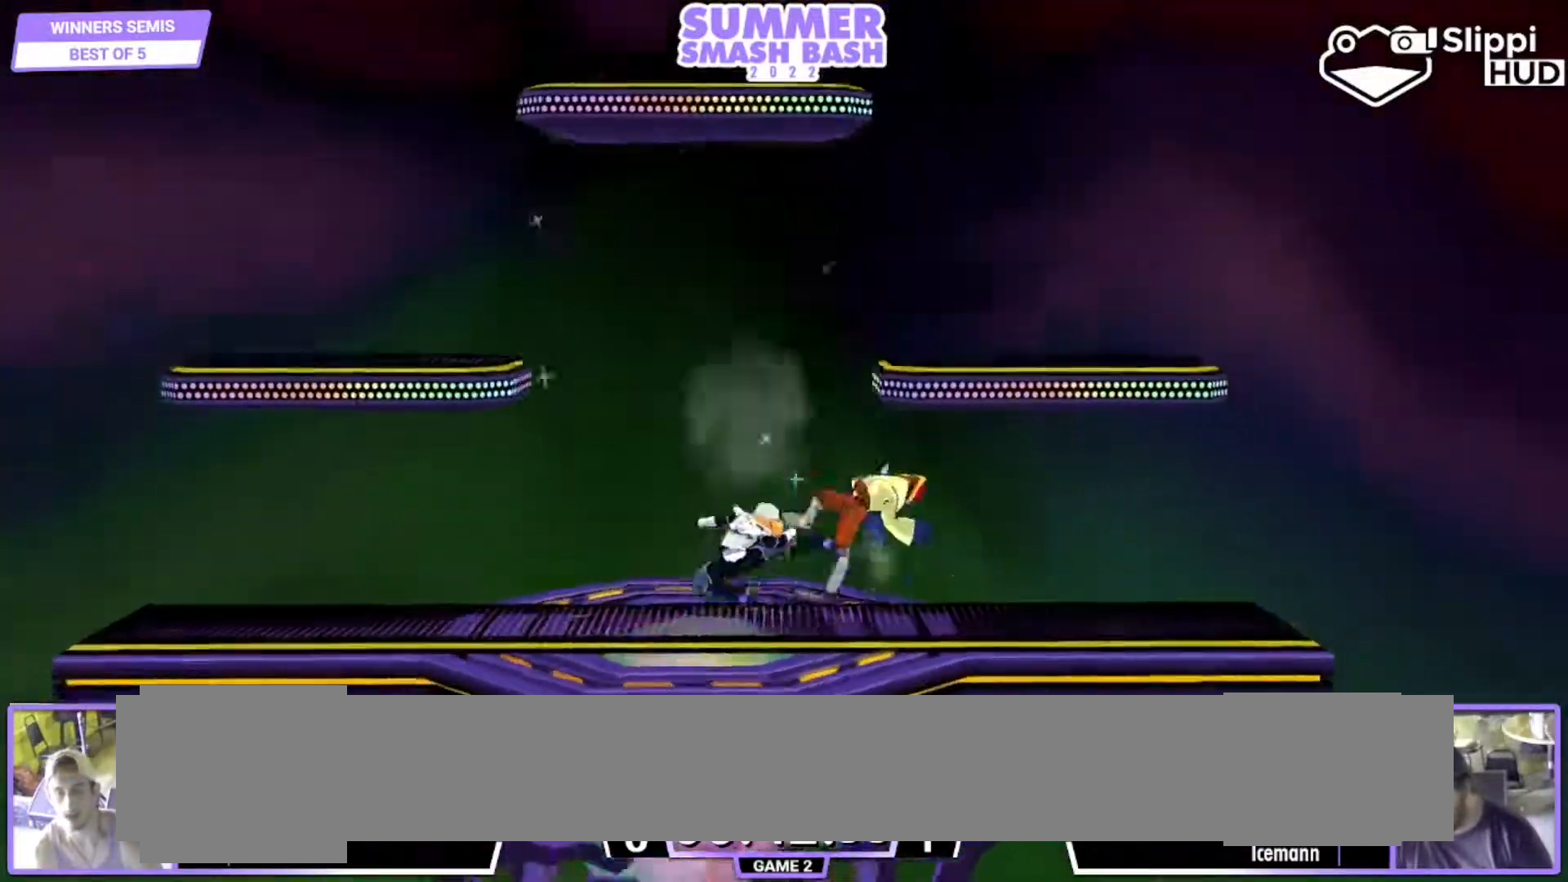
{"buttons": [], "left_stick": "down", "right_stick": "center"}
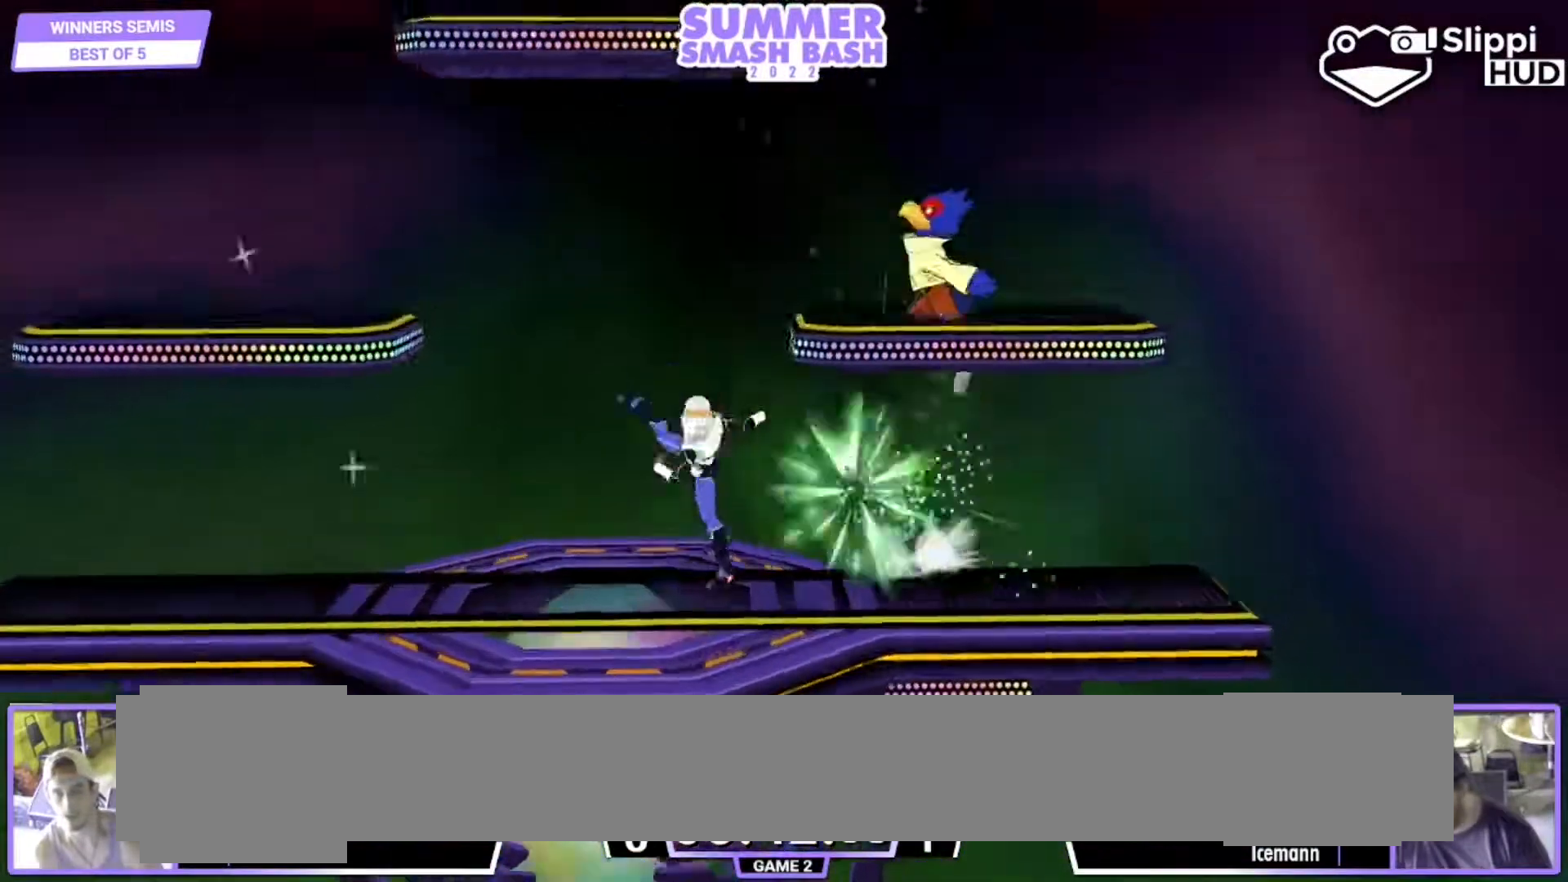
{"buttons": ["Y"], "left_stick": "left", "right_stick": "center", "events": [[117, "left_stick", "down-left"], [283, "left_stick", "left"], [483, "Y", "down"]]}
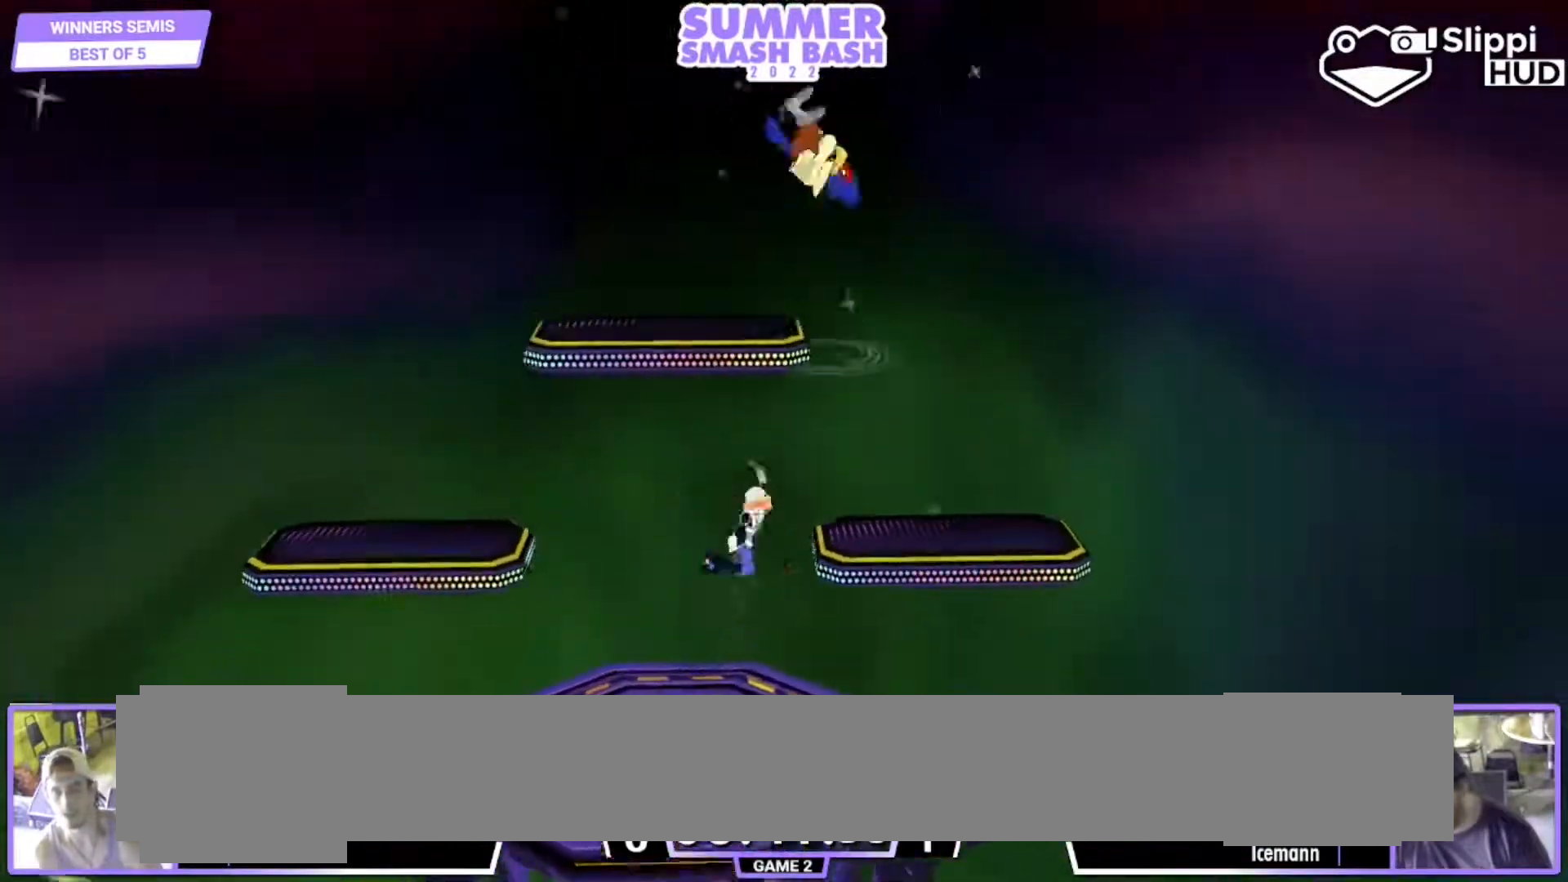
{"buttons": [], "left_stick": "down", "right_stick": "center", "events": [[17, "left_stick", "down"], [83, "Y", "up"], [183, "left_stick", "right"], [383, "left_stick", "down"]]}
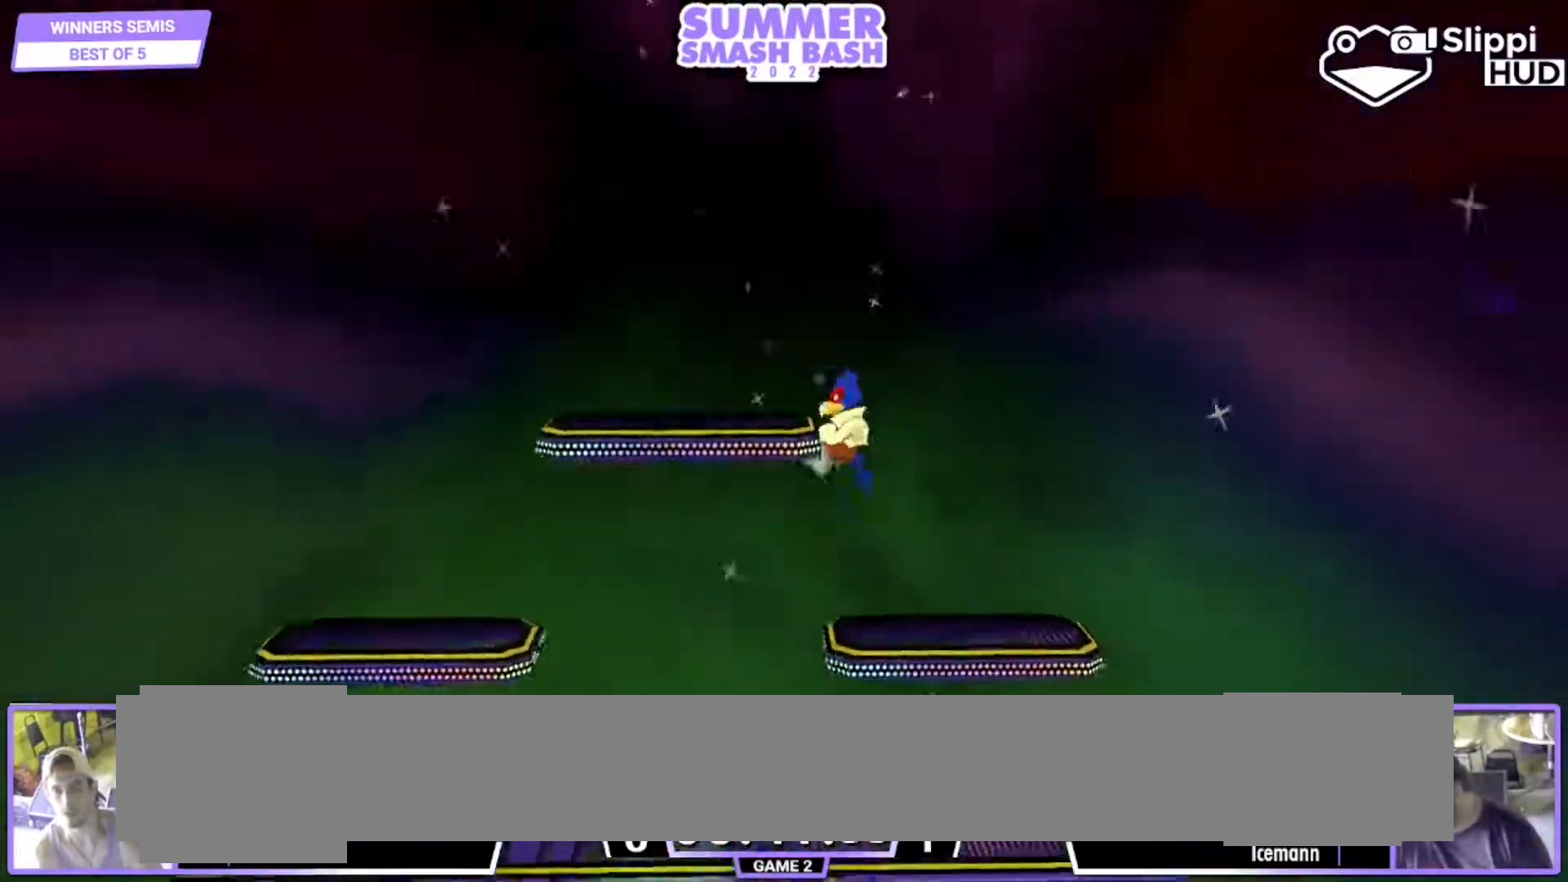
{"buttons": [], "left_stick": "center", "right_stick": "center", "events": [[83, "left_stick", "down-right"], [317, "L1", "down"], [450, "L1", "up"], [450, "left_stick", "center"]]}
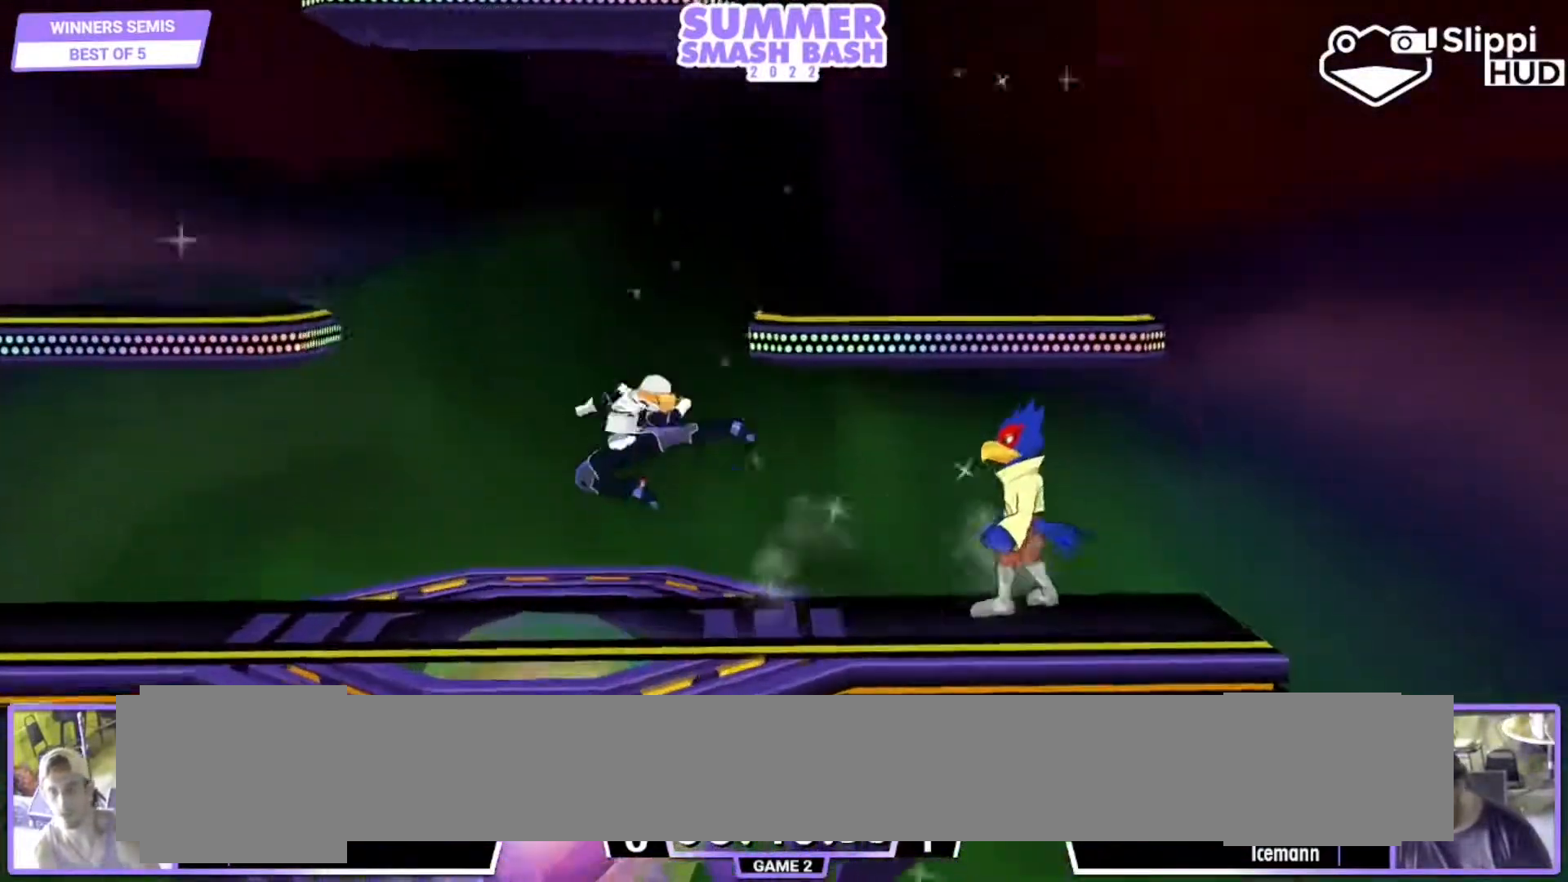
{"buttons": ["B"], "left_stick": "center", "right_stick": "center", "events": [[250, "Y", "down"], [317, "Y", "up"], [383, "B", "down"]]}
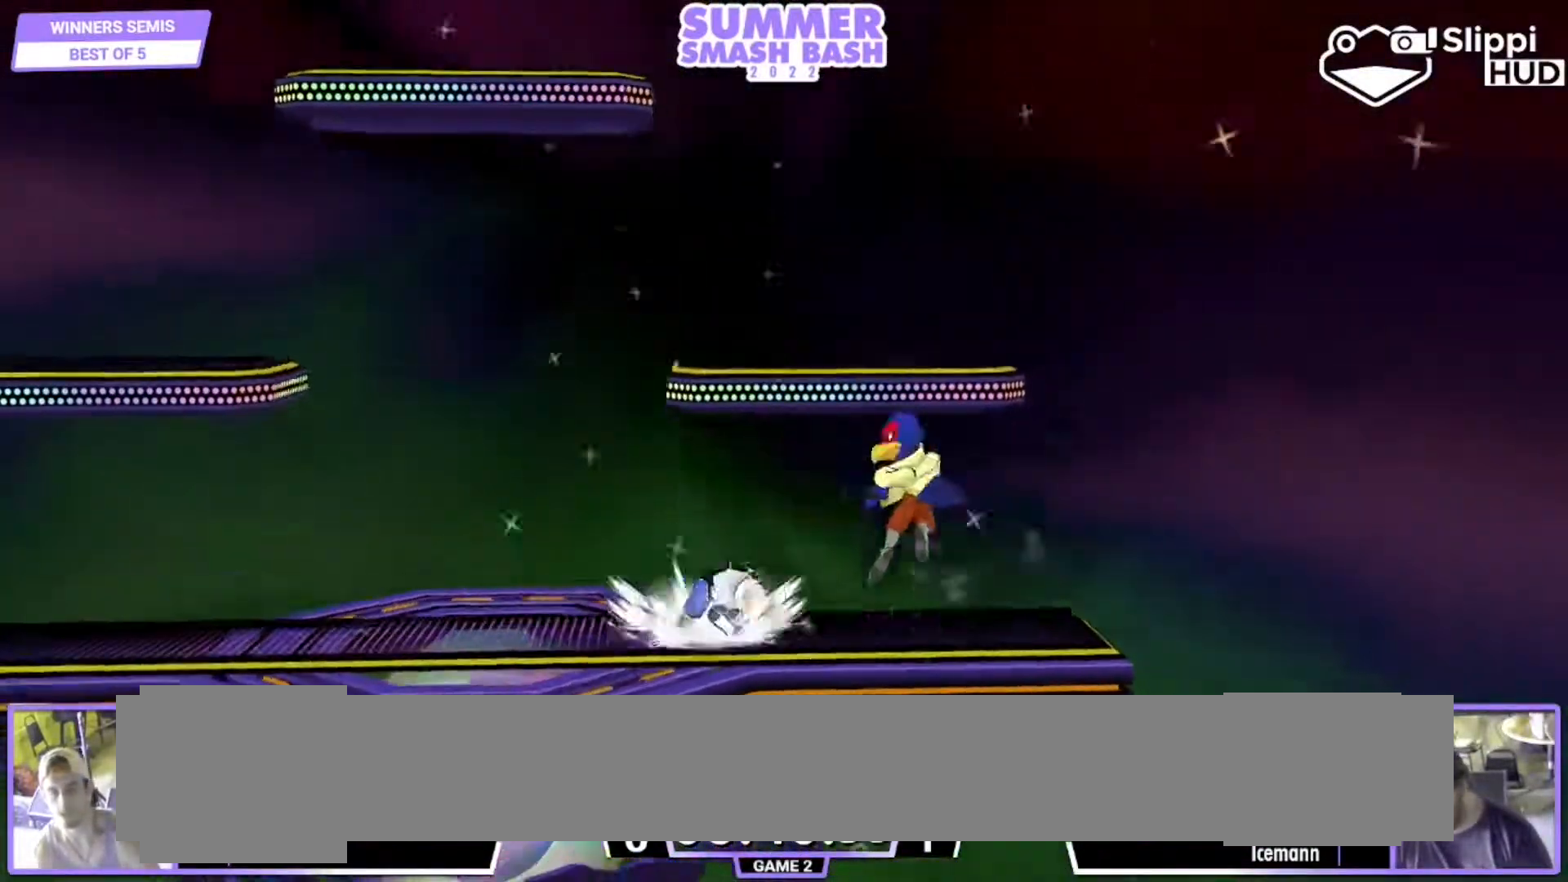
{"buttons": ["Z"], "left_stick": "center", "right_stick": "center", "events": [[17, "B", "up"], [50, "left_stick", "down"], [117, "left_stick", "center"], [183, "left_stick", "left"], [250, "Z", "down"], [317, "left_stick", "center"]]}
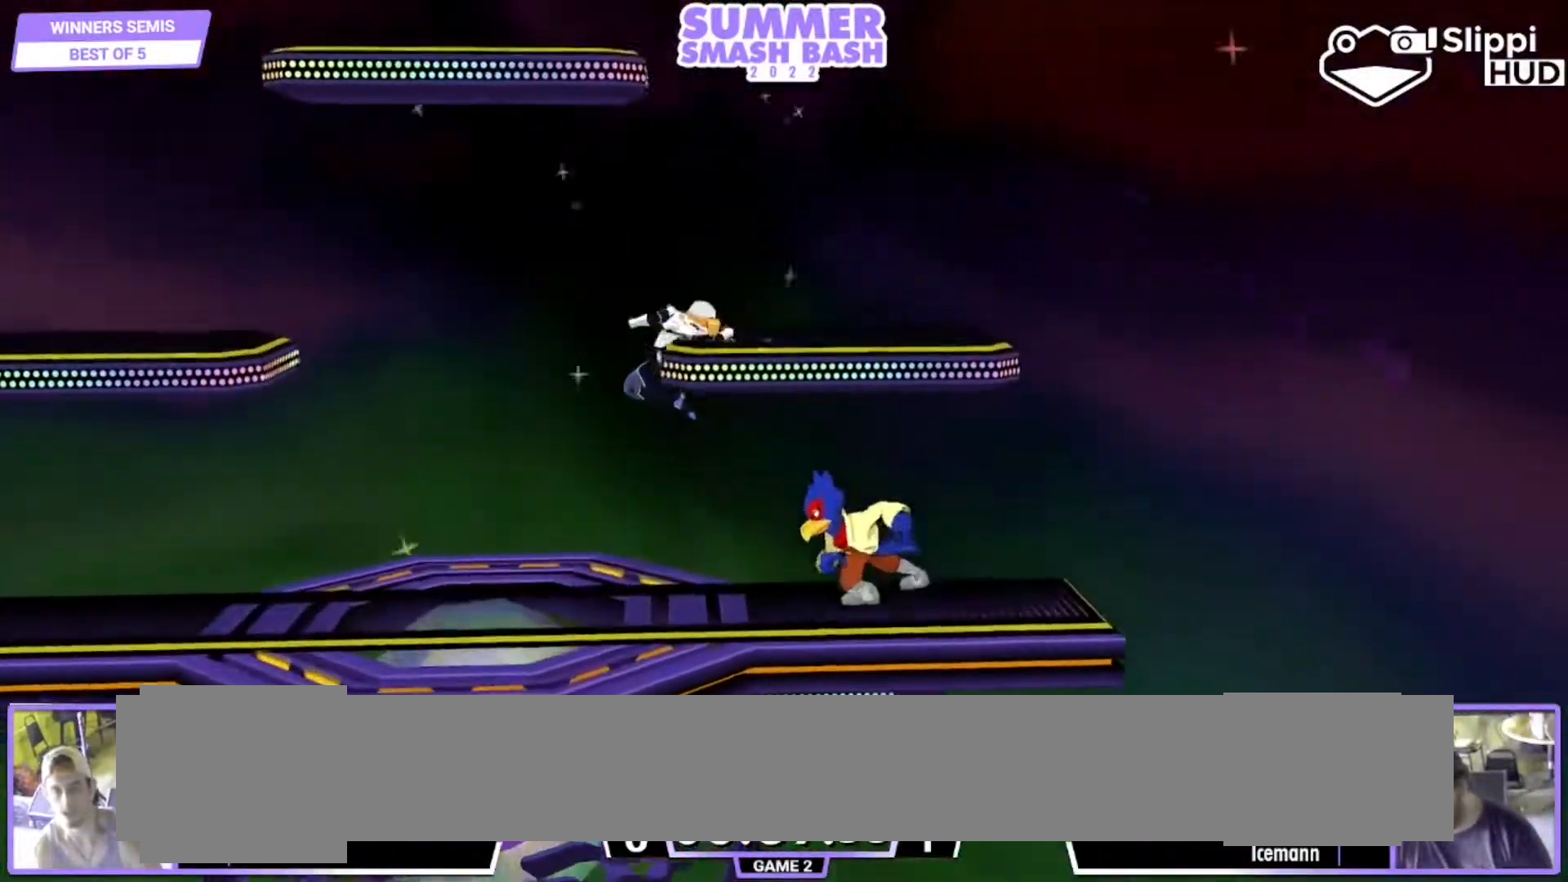
{"buttons": [], "left_stick": "center", "right_stick": "center", "events": [[17, "Z", "up"], [217, "L1", "down"], [417, "Y", "down"], [450, "L1", "up"], [450, "Y", "up"]]}